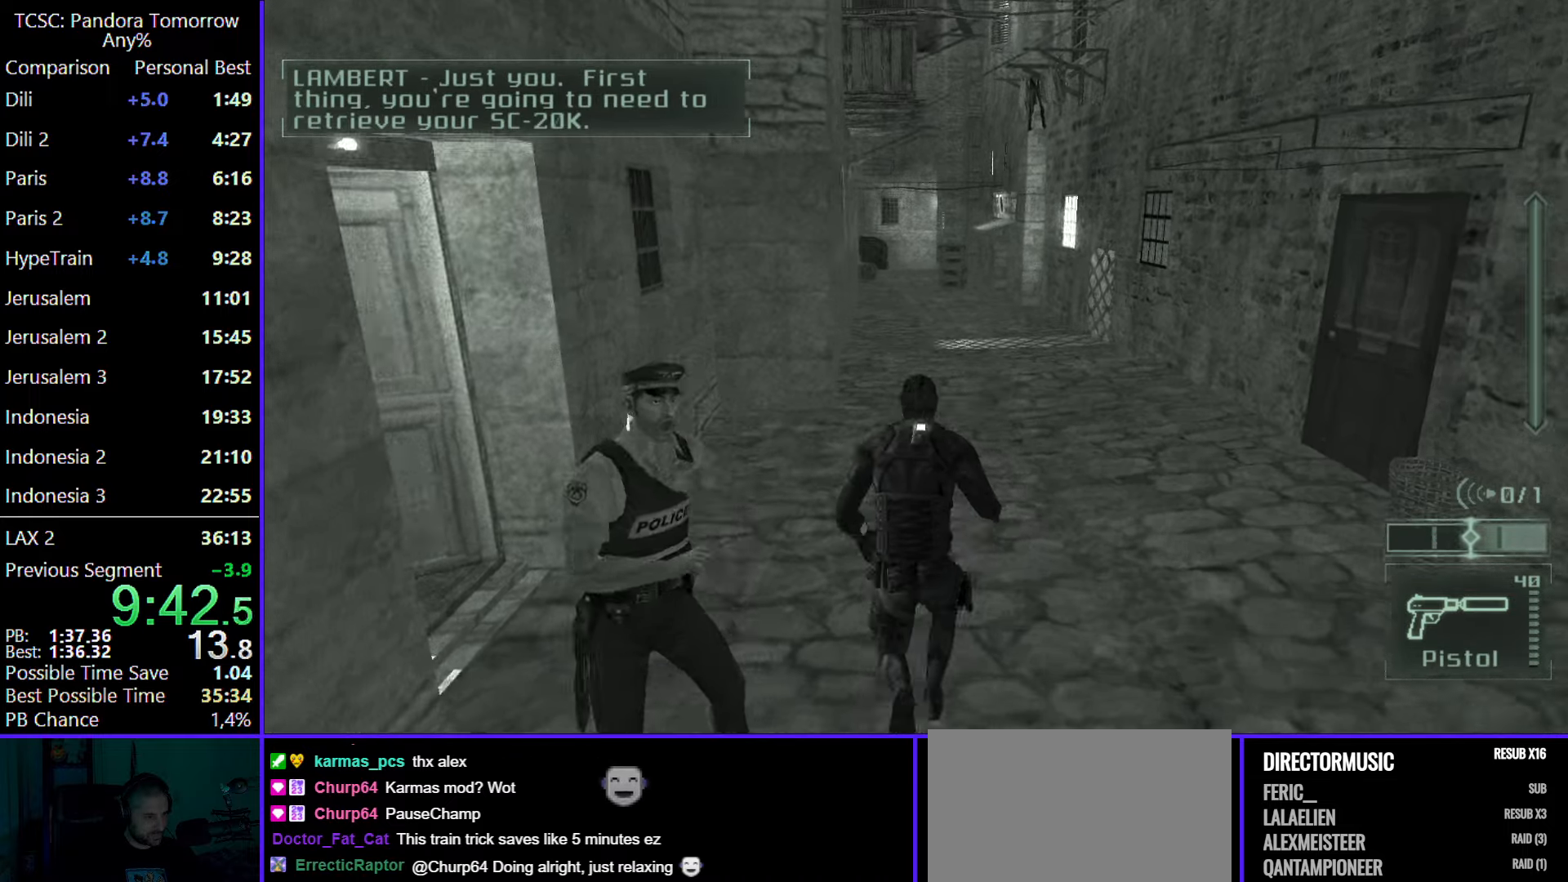
Gameplay with keyboard and mouse; each line is a JSON object with the keys and mouse buttons held at the frame after it. "events" lists presses ("down") and releases ("up") of "1", "2", "3", "4", "5", "a", "alt", "c", "caps_lock", "ctrl", "d", "e", "f", "g", "q", "r", "s", "shift", "space", "t", "tab", "v", "w", "x", "z", "mouse_left", "mouse_wheel" and "mouse_right" between this image and that frame as [ms after this image, input, new state], when the widget could be followed in between. "mouse_left", "mouse_wheel", "mouse_right" = the "left", "wheel", "right" buttons of the "mouse" list. No other keys are recorded. "wheel" means that the mouse wheel is clicked or scrolled. Not read: mouse_move.
{"keys": ["w"], "mouse": [], "events": [[167, "mouse_wheel", "down"], [300, "mouse_wheel", "up"]]}
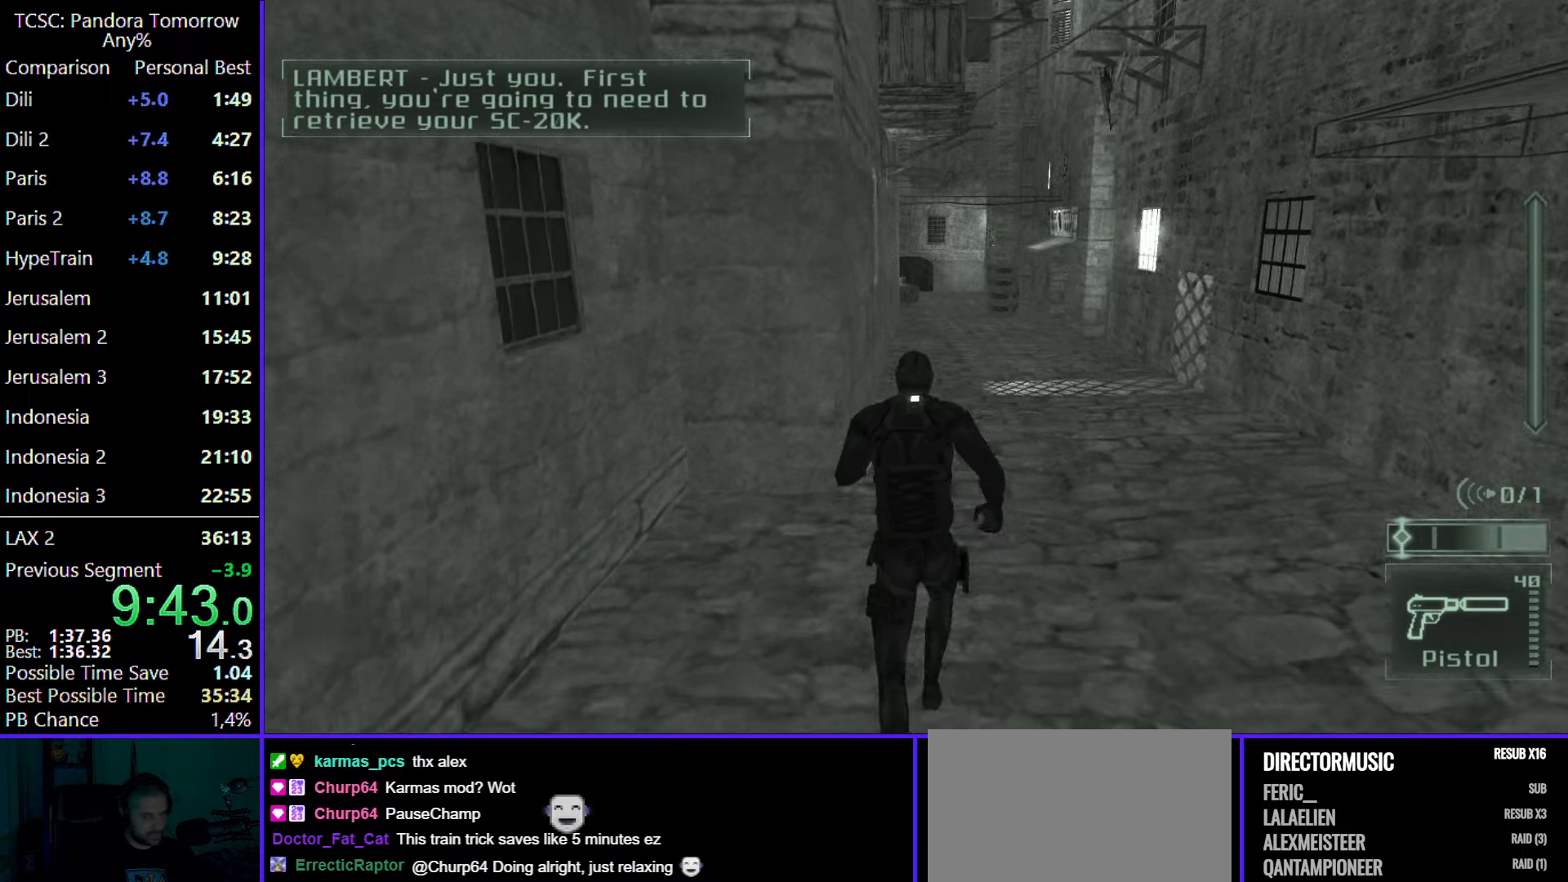
{"keys": ["w"], "mouse": [], "events": [[83, "mouse_wheel", "down"], [183, "mouse_wheel", "up"]]}
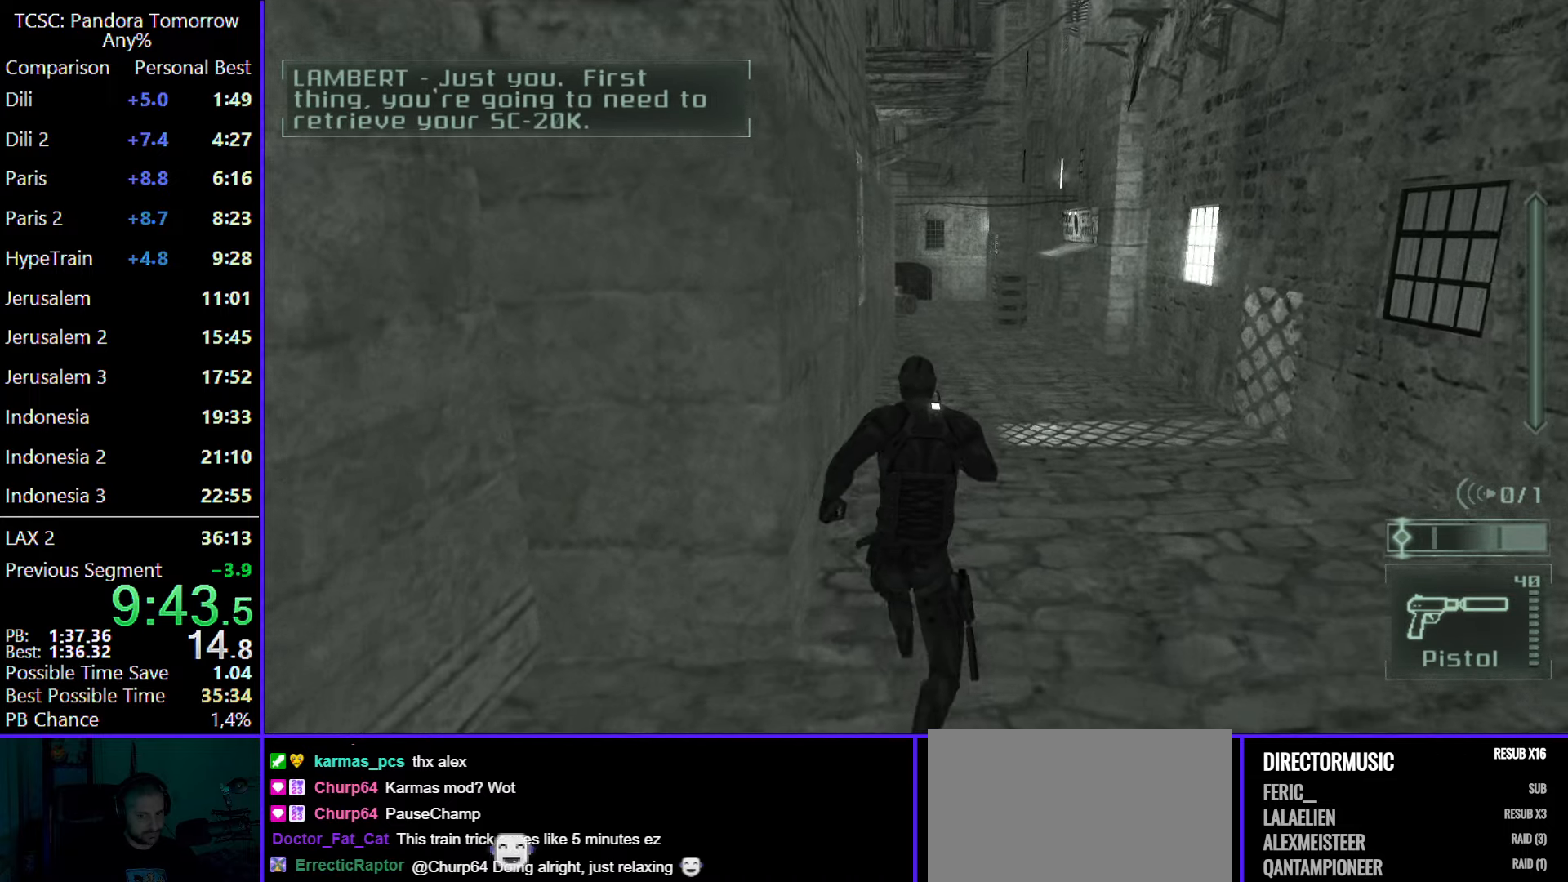
{"keys": ["w"], "mouse": [], "events": [[300, "mouse_wheel", "down"], [433, "mouse_wheel", "up"]]}
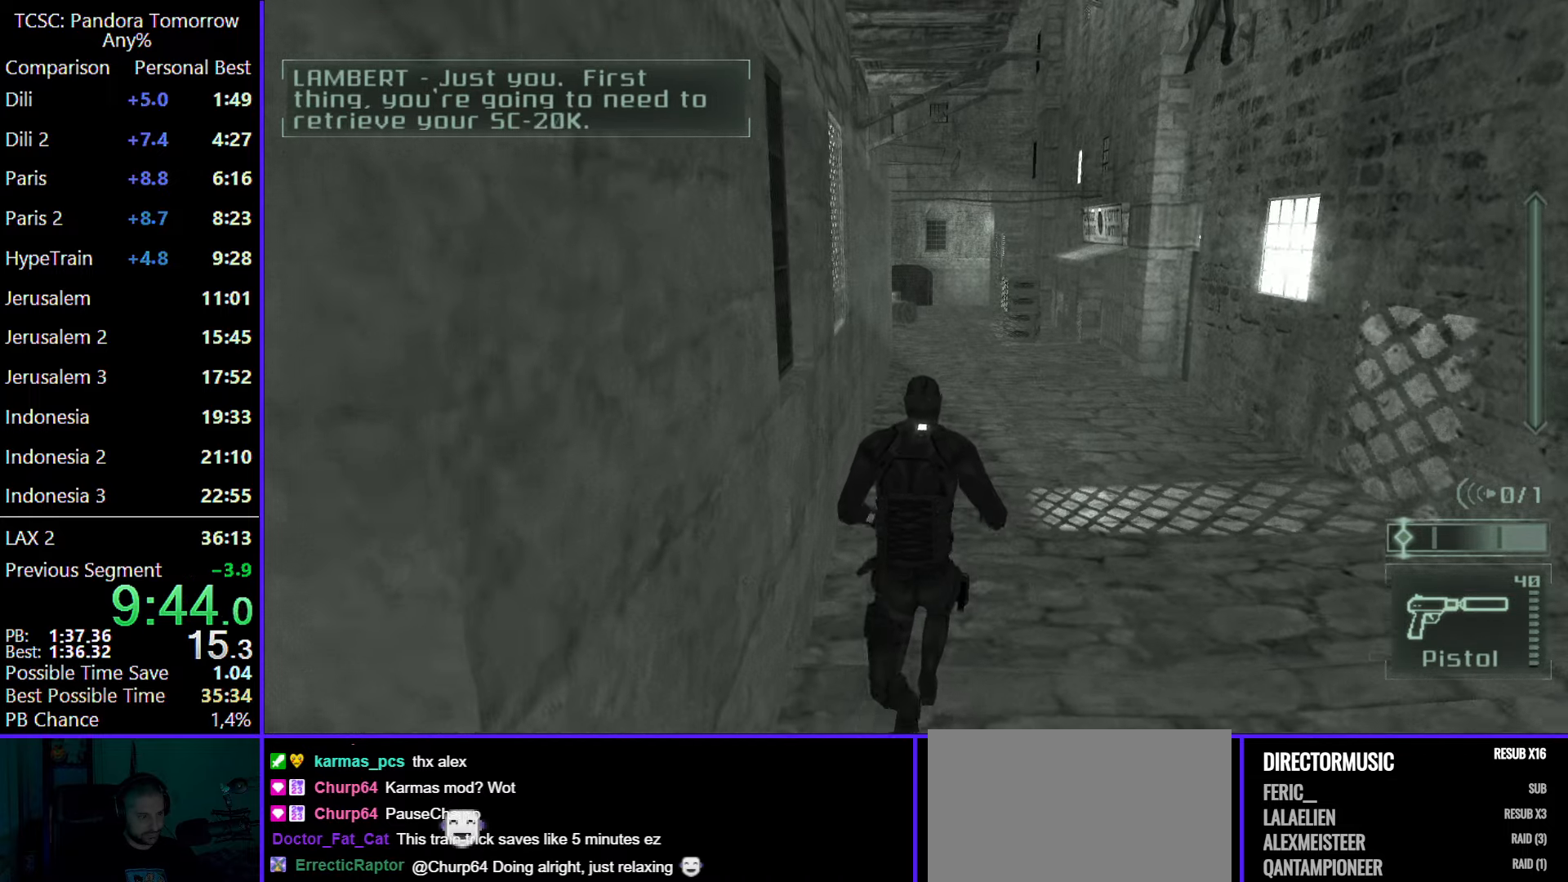
{"keys": ["w"], "mouse": [], "events": []}
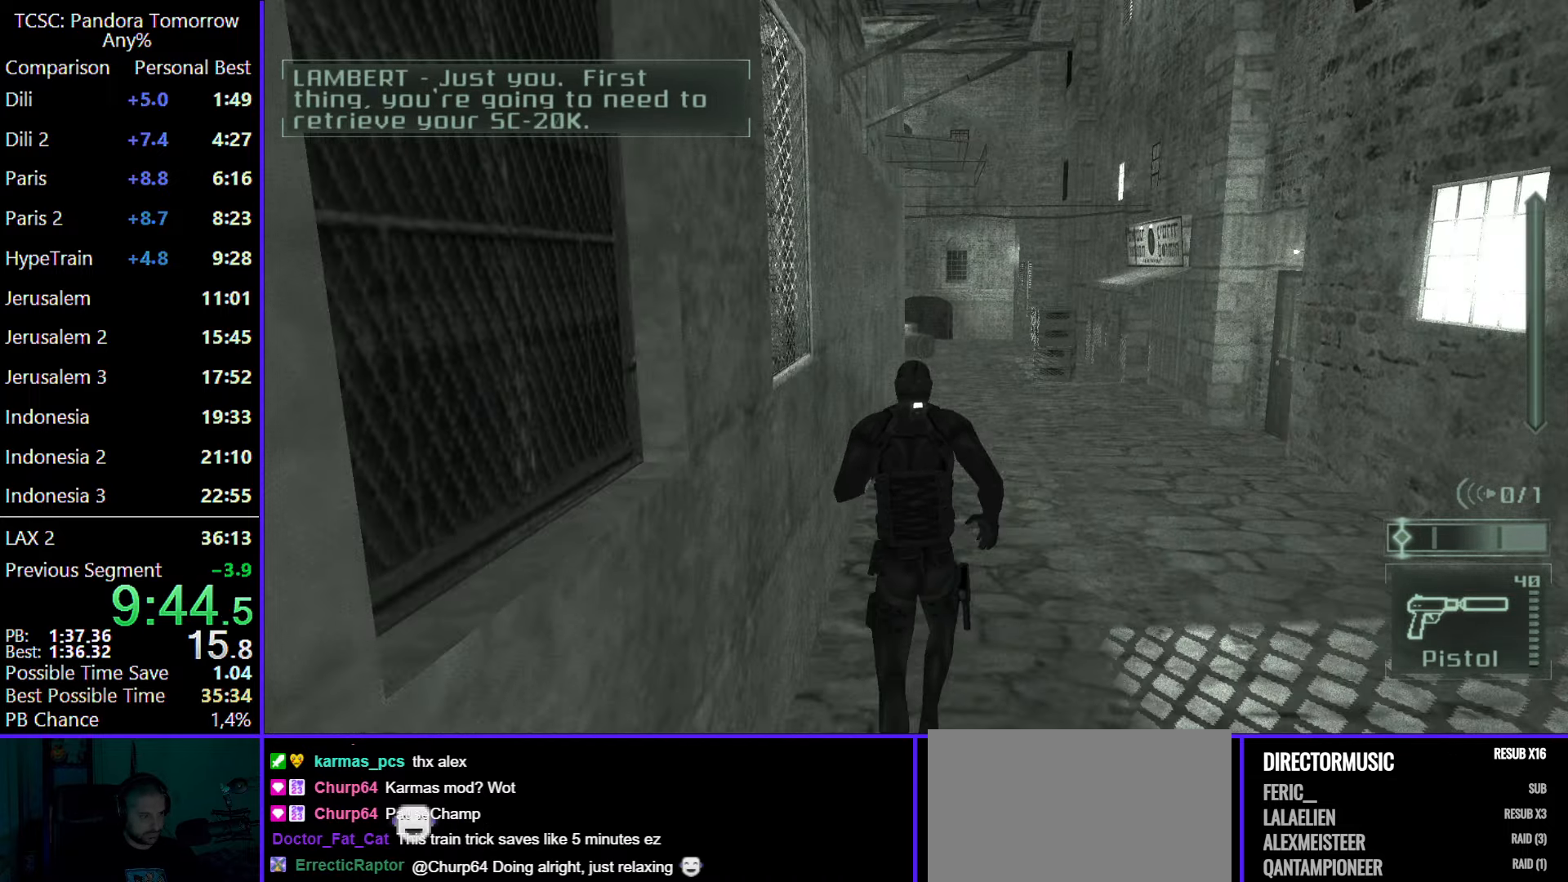
{"keys": ["w"], "mouse": [], "events": [[267, "e", "down"], [367, "e", "up"]]}
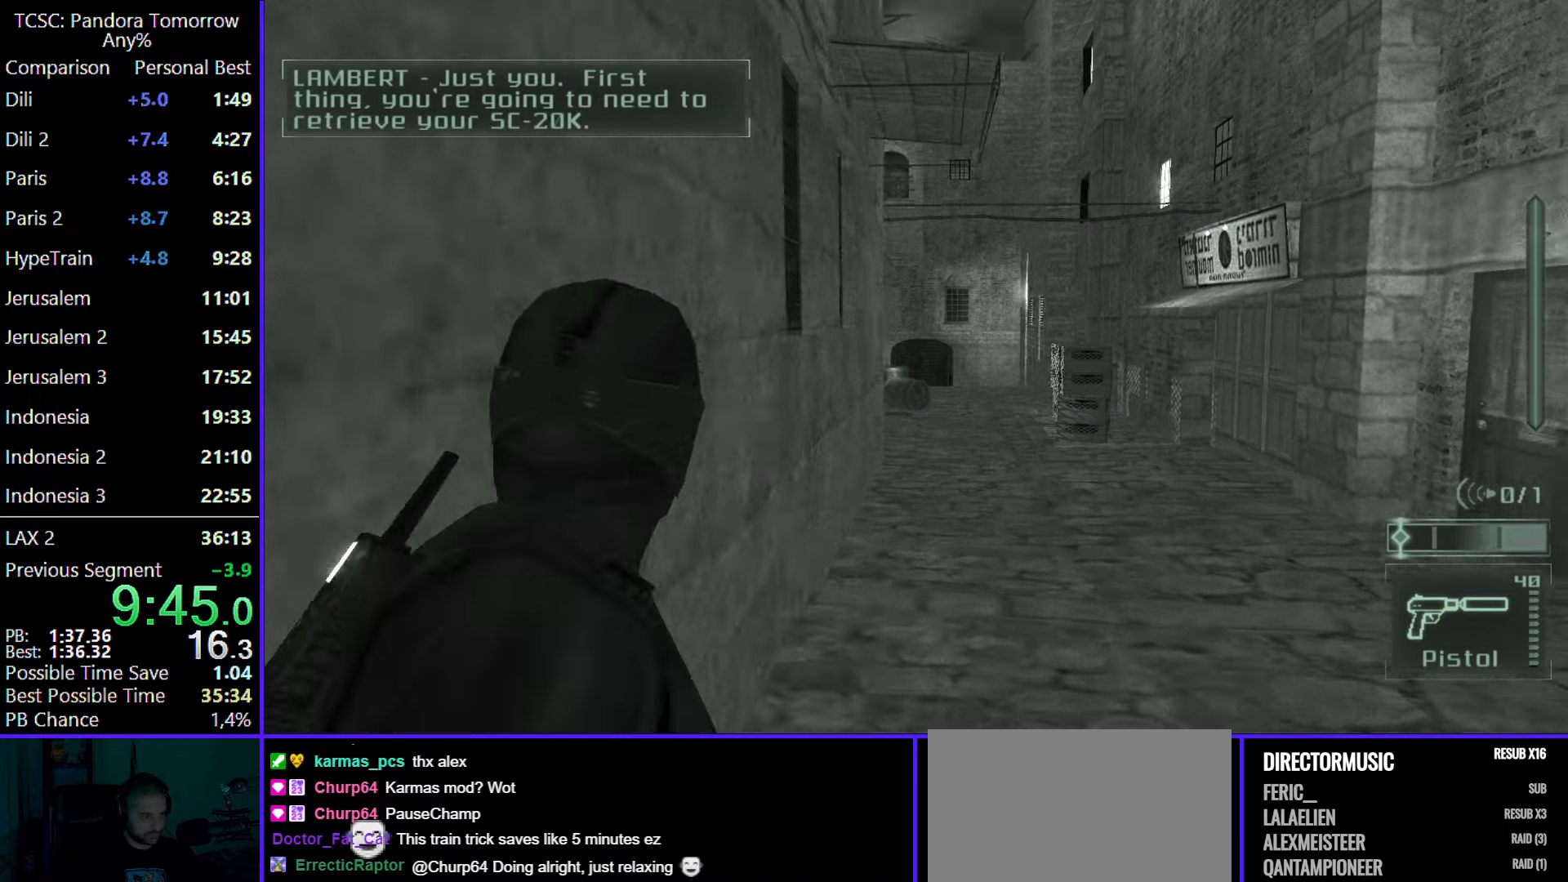
{"keys": ["w"], "mouse": [], "events": [[17, "d", "down"], [150, "d", "up"], [233, "mouse_right", "down"], [383, "mouse_right", "up"]]}
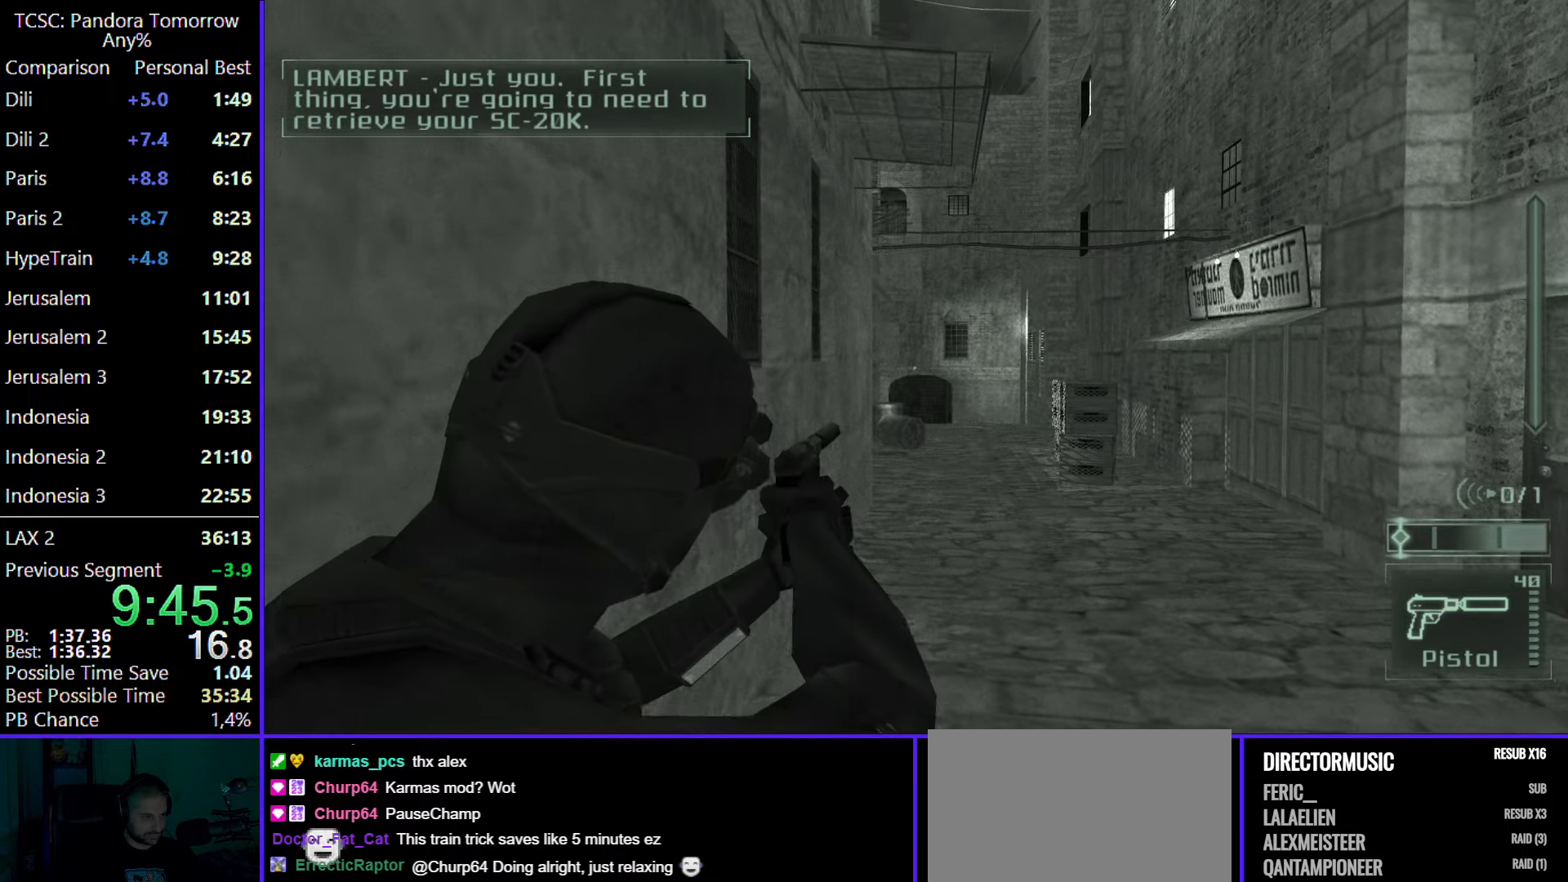
{"keys": ["w"], "mouse": ["wheel"], "events": [[17, "mouse_left", "down"], [167, "mouse_left", "up"], [200, "e", "down"], [300, "e", "up"], [483, "mouse_wheel", "down"]]}
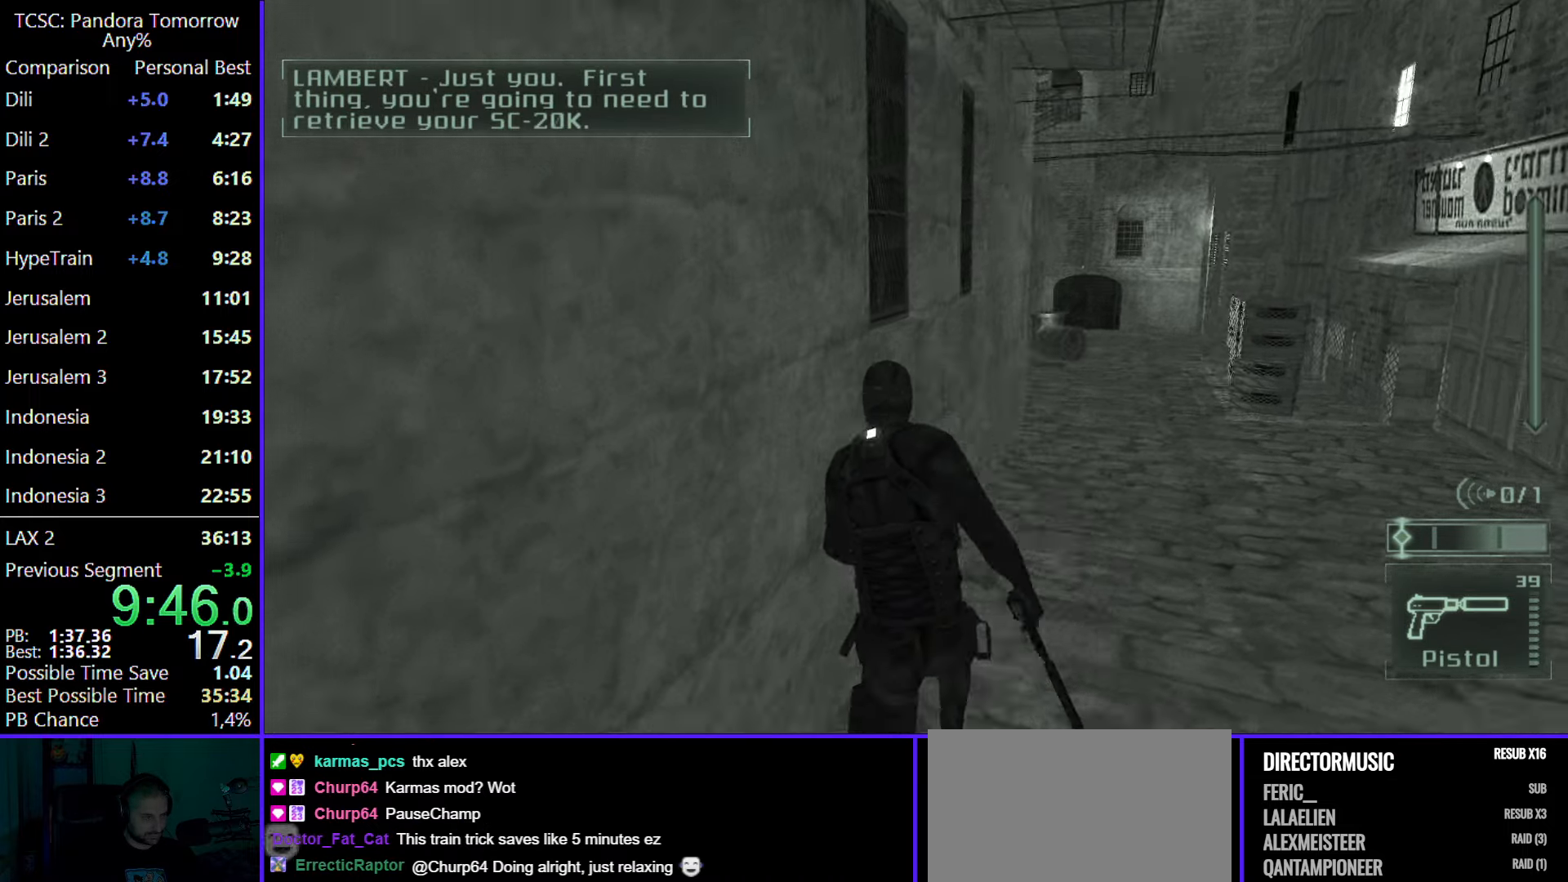
{"keys": ["d", "w"], "mouse": [], "events": [[33, "d", "down"], [83, "mouse_wheel", "up"]]}
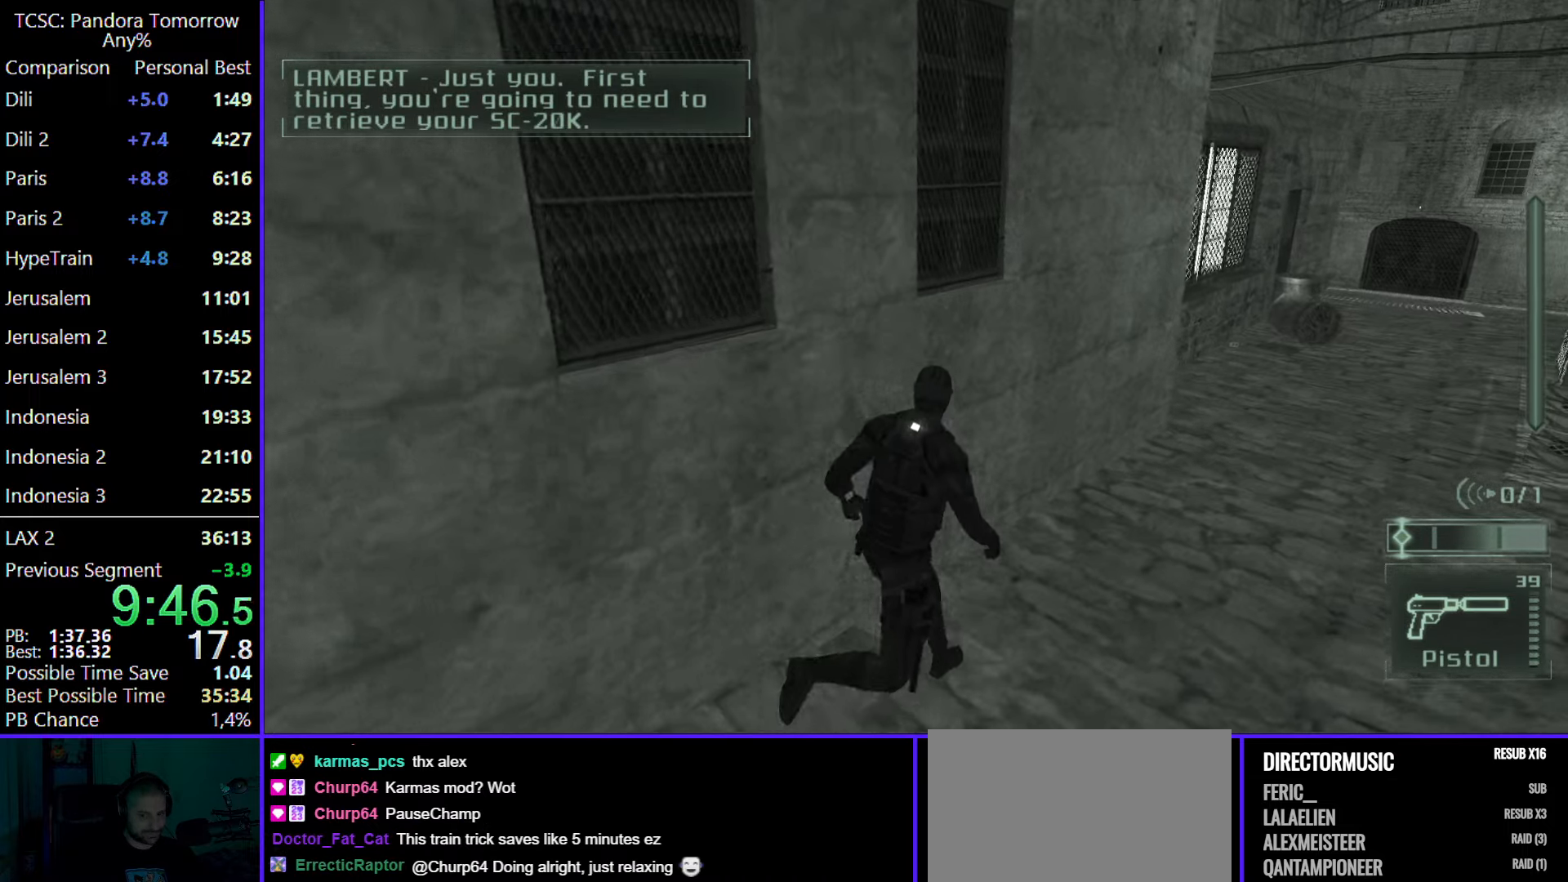
{"keys": ["d", "w"], "mouse": [], "events": []}
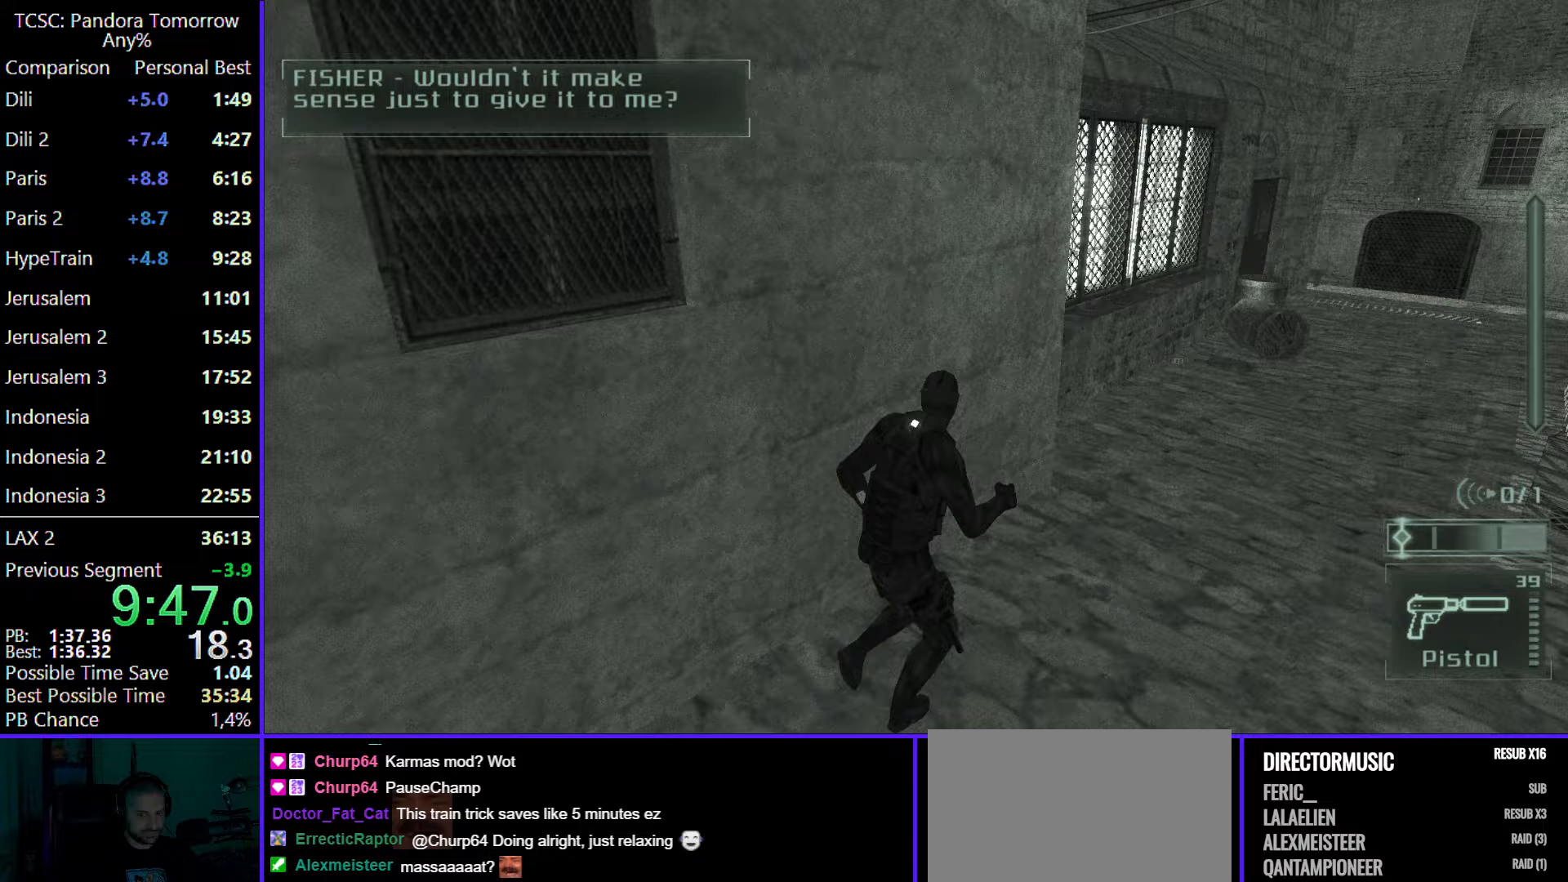
{"keys": ["d", "w"], "mouse": [], "events": []}
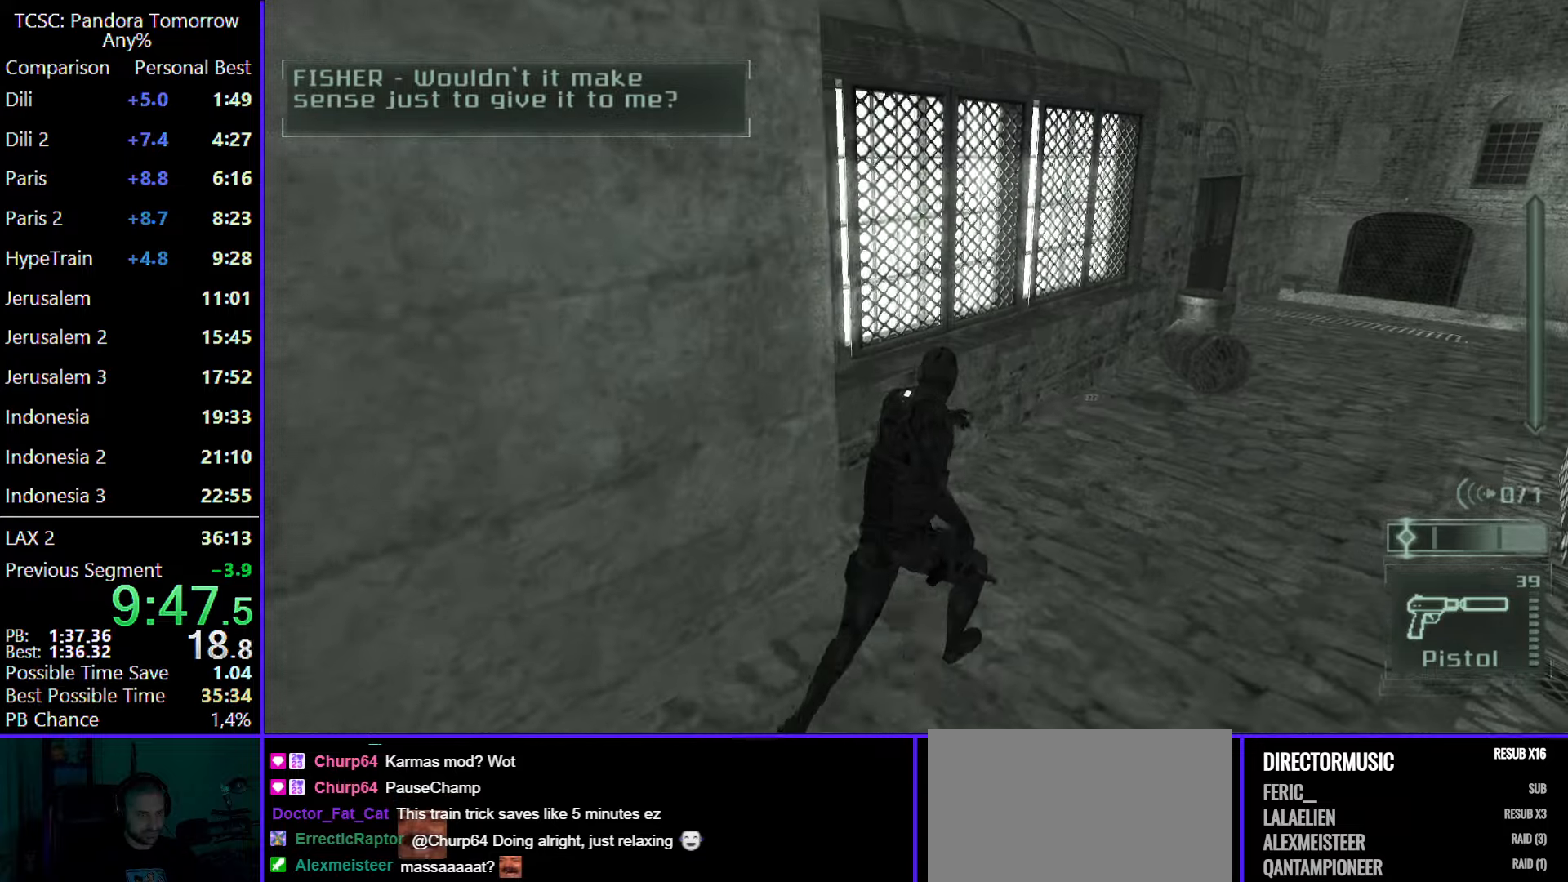
{"keys": ["d", "w"], "mouse": [], "events": []}
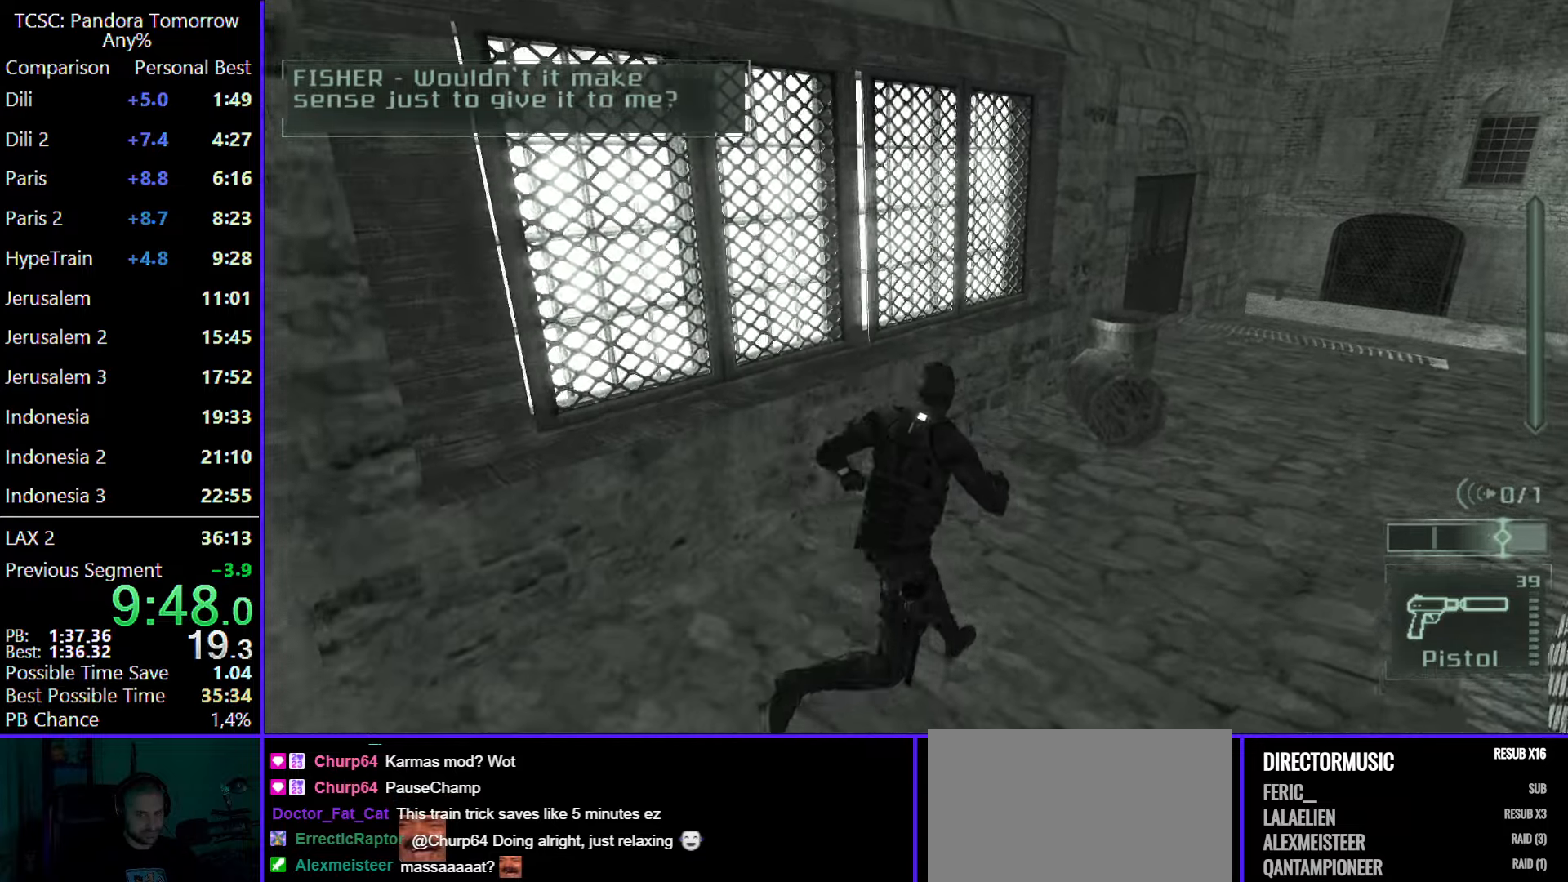
{"keys": ["d", "w"], "mouse": [], "events": []}
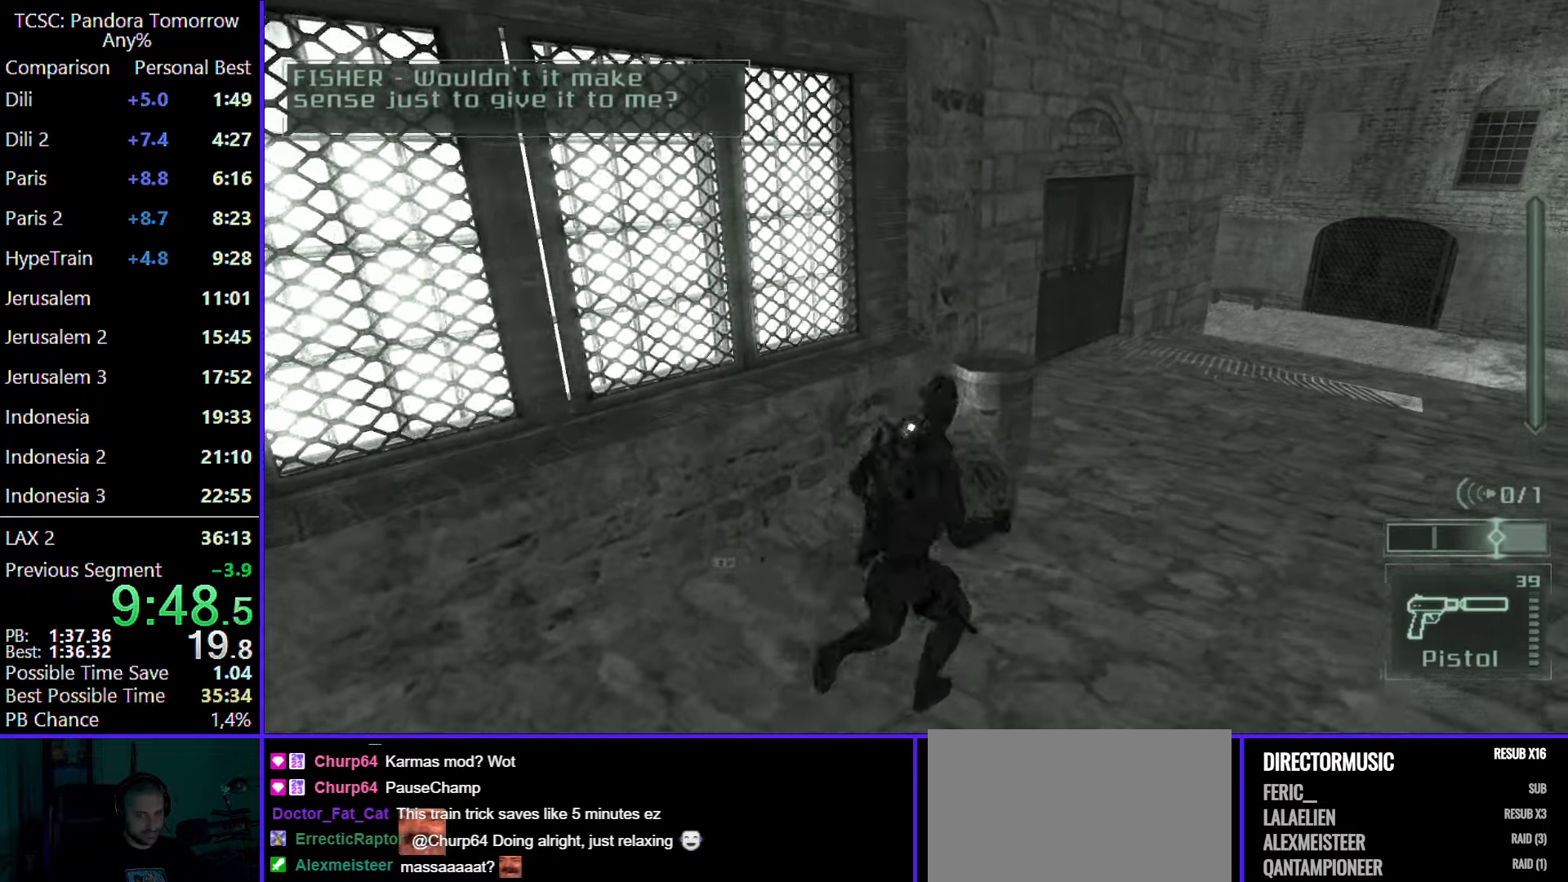
{"keys": ["d", "w"], "mouse": [], "events": []}
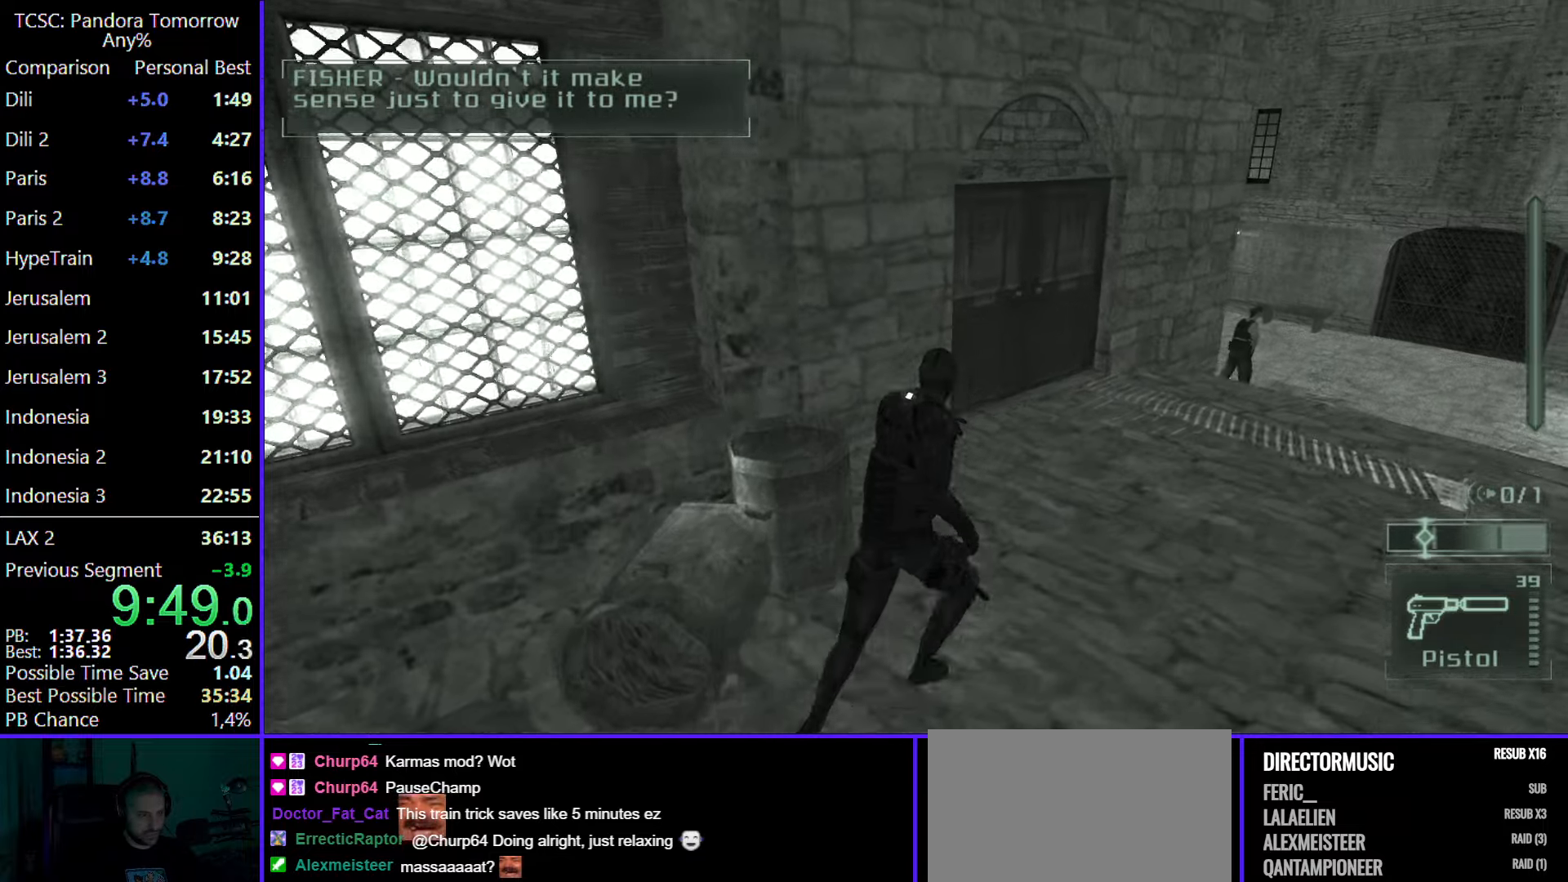
{"keys": ["d", "w"], "mouse": [], "events": []}
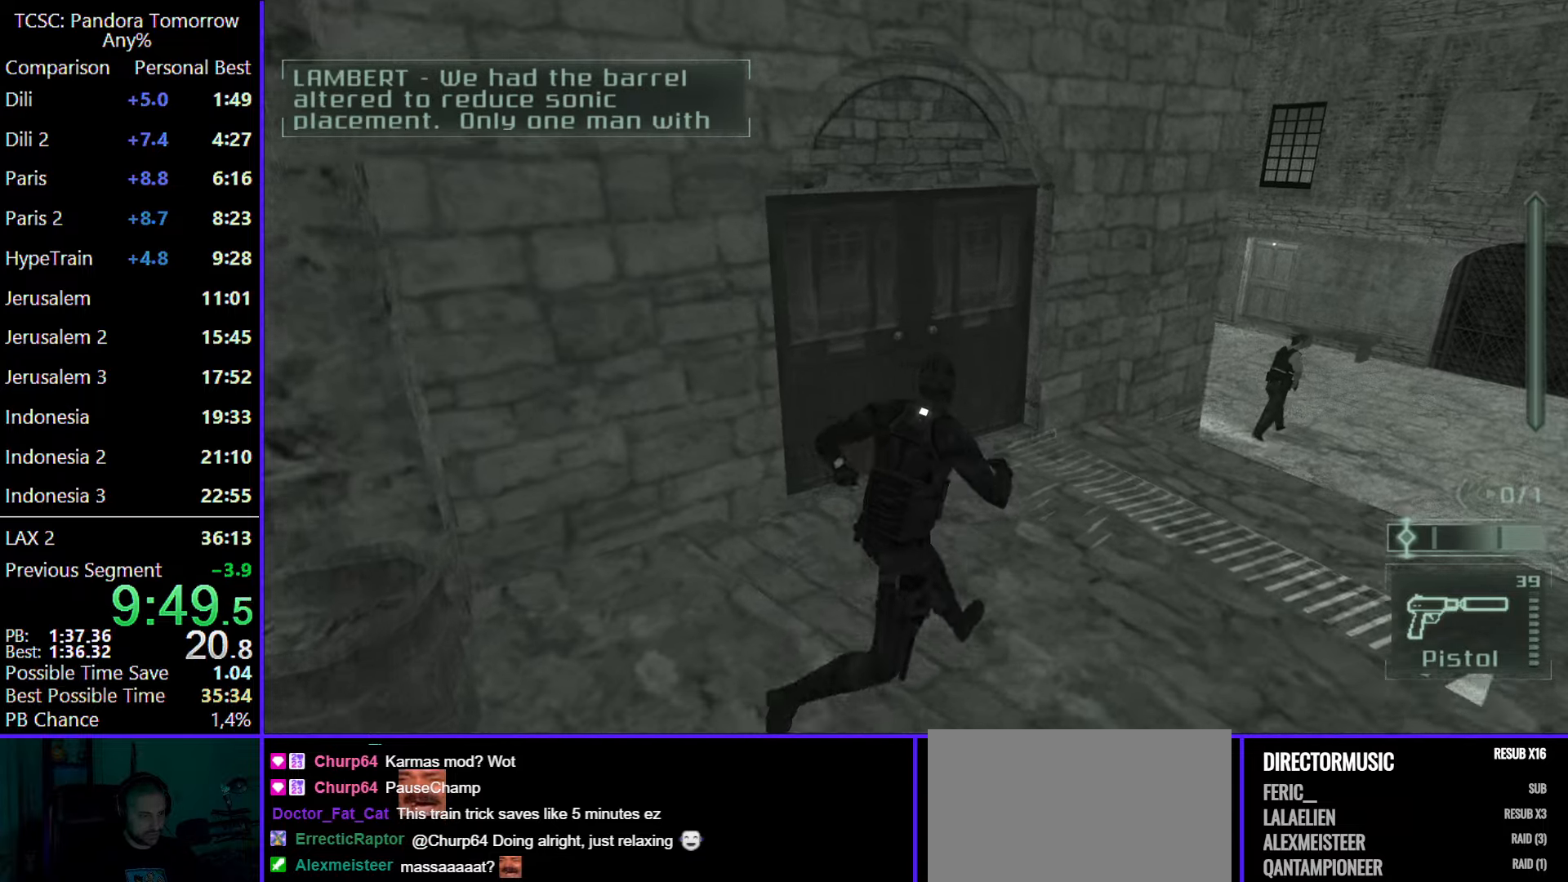
{"keys": ["d", "w"], "mouse": [], "events": []}
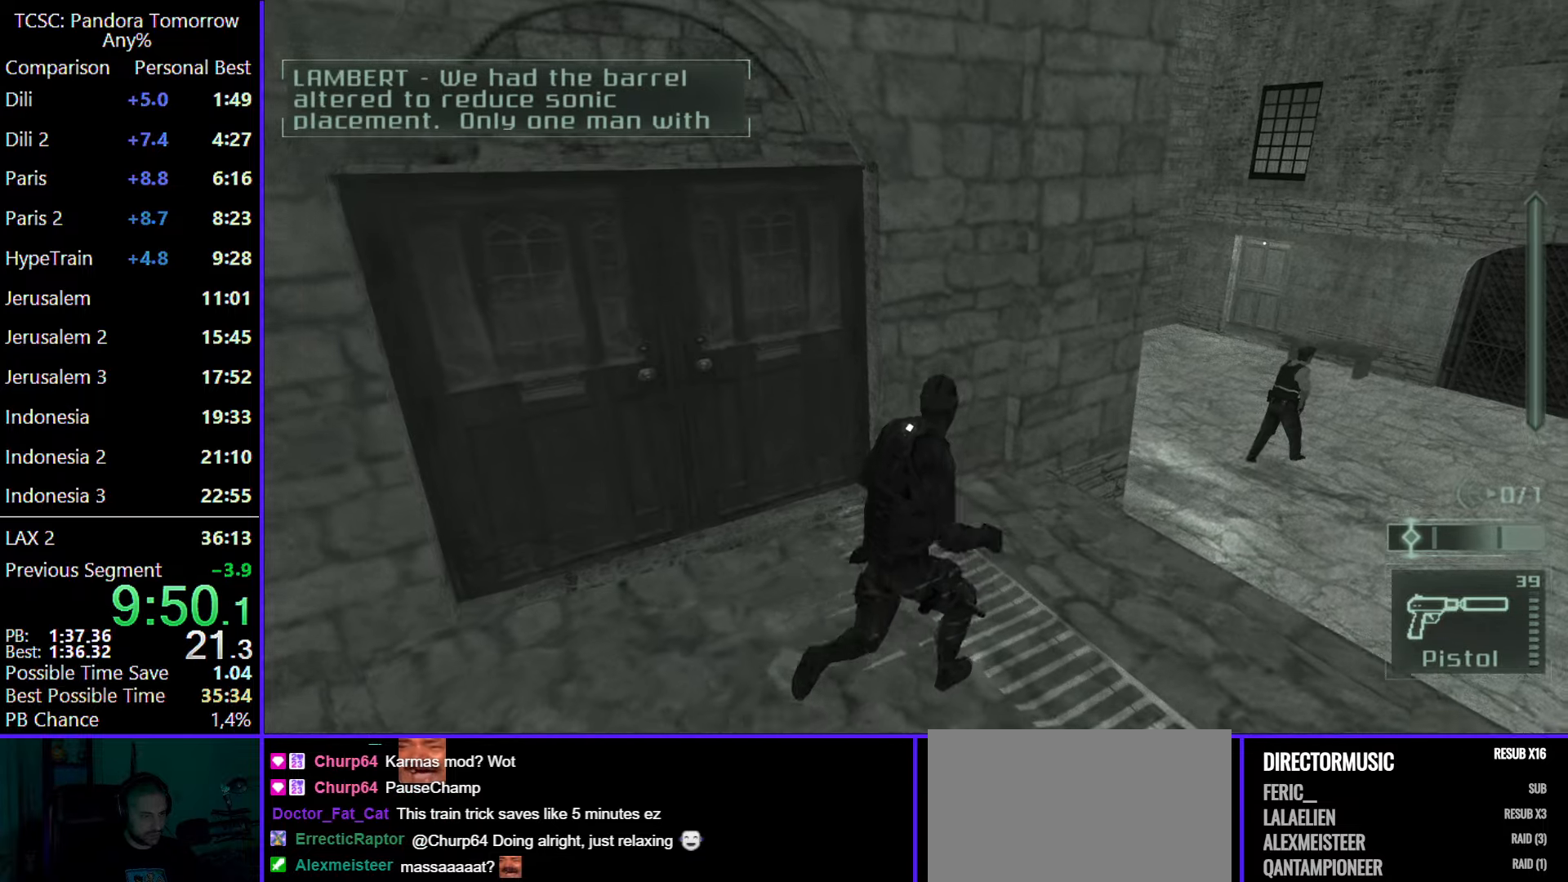
{"keys": ["d", "w"], "mouse": [], "events": []}
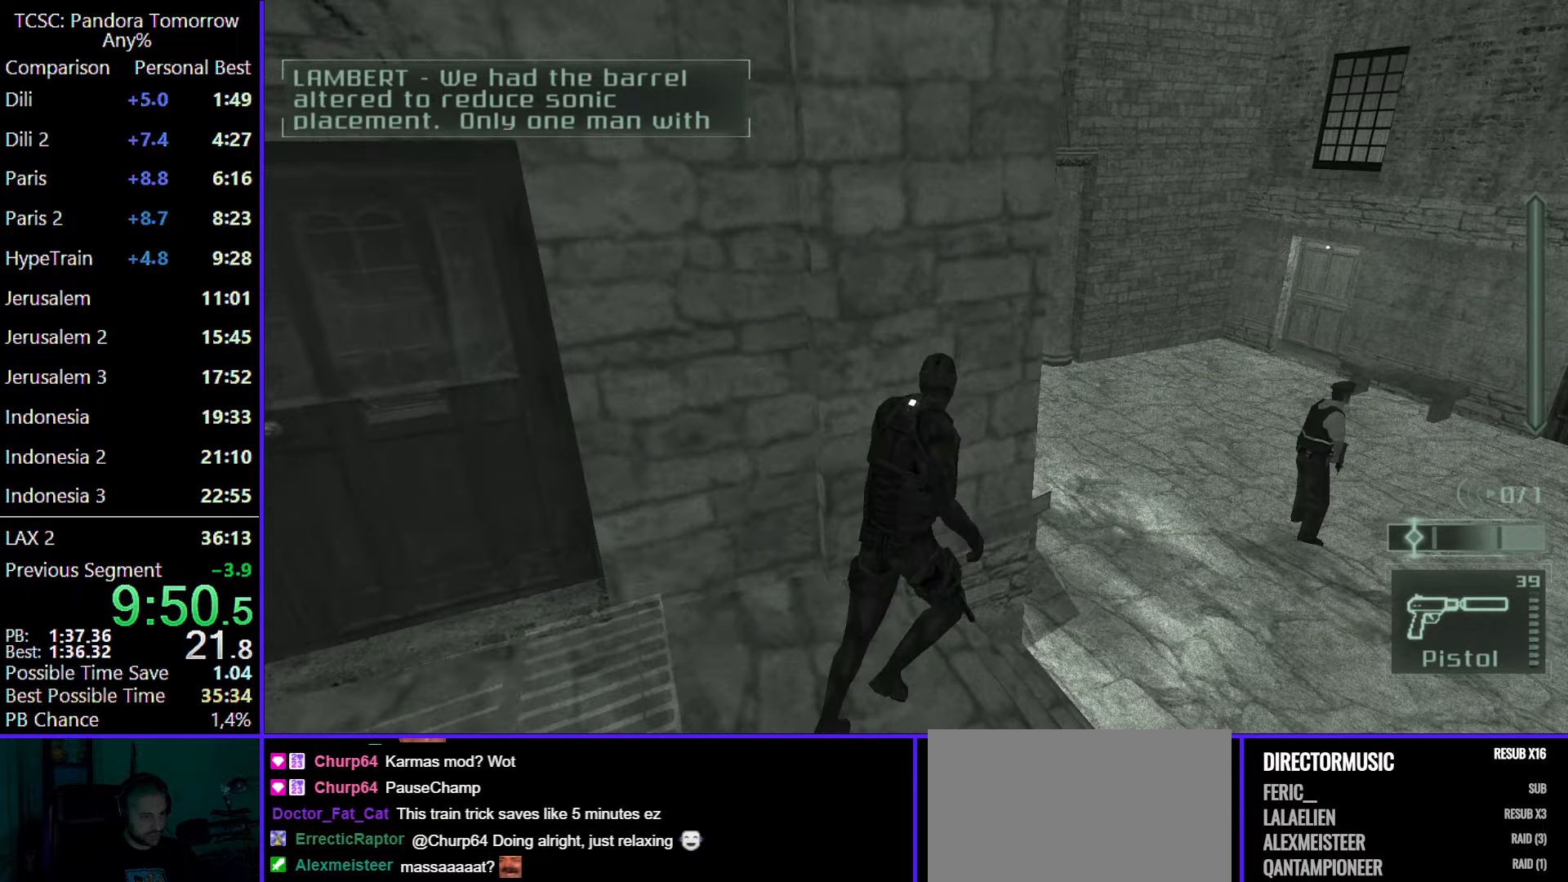
{"keys": ["d", "w"], "mouse": [], "events": []}
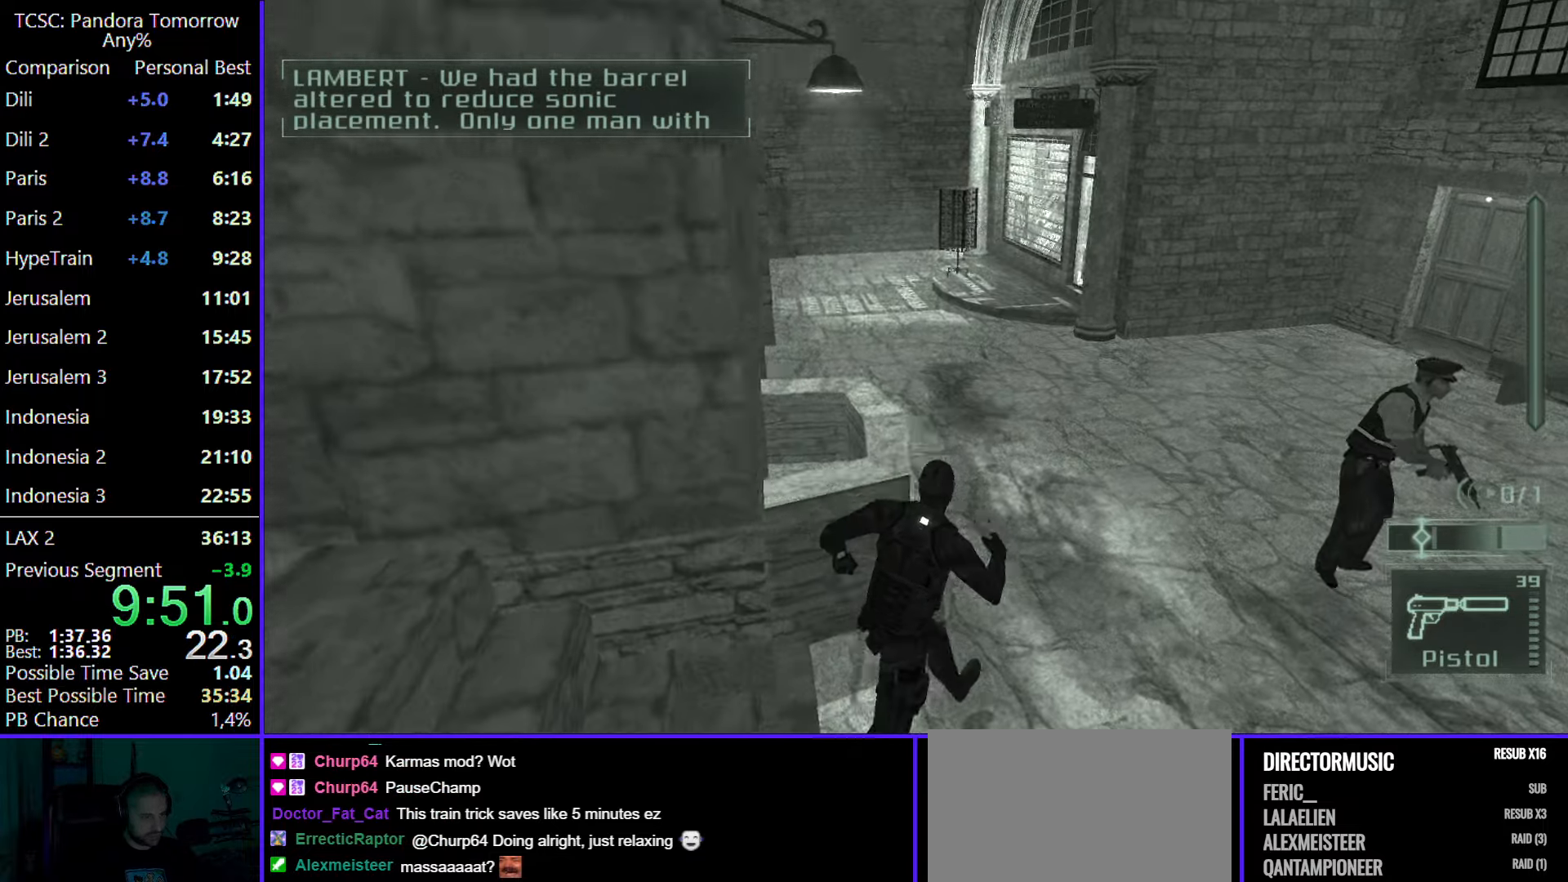
{"keys": ["w"], "mouse": [], "events": [[100, "d", "up"]]}
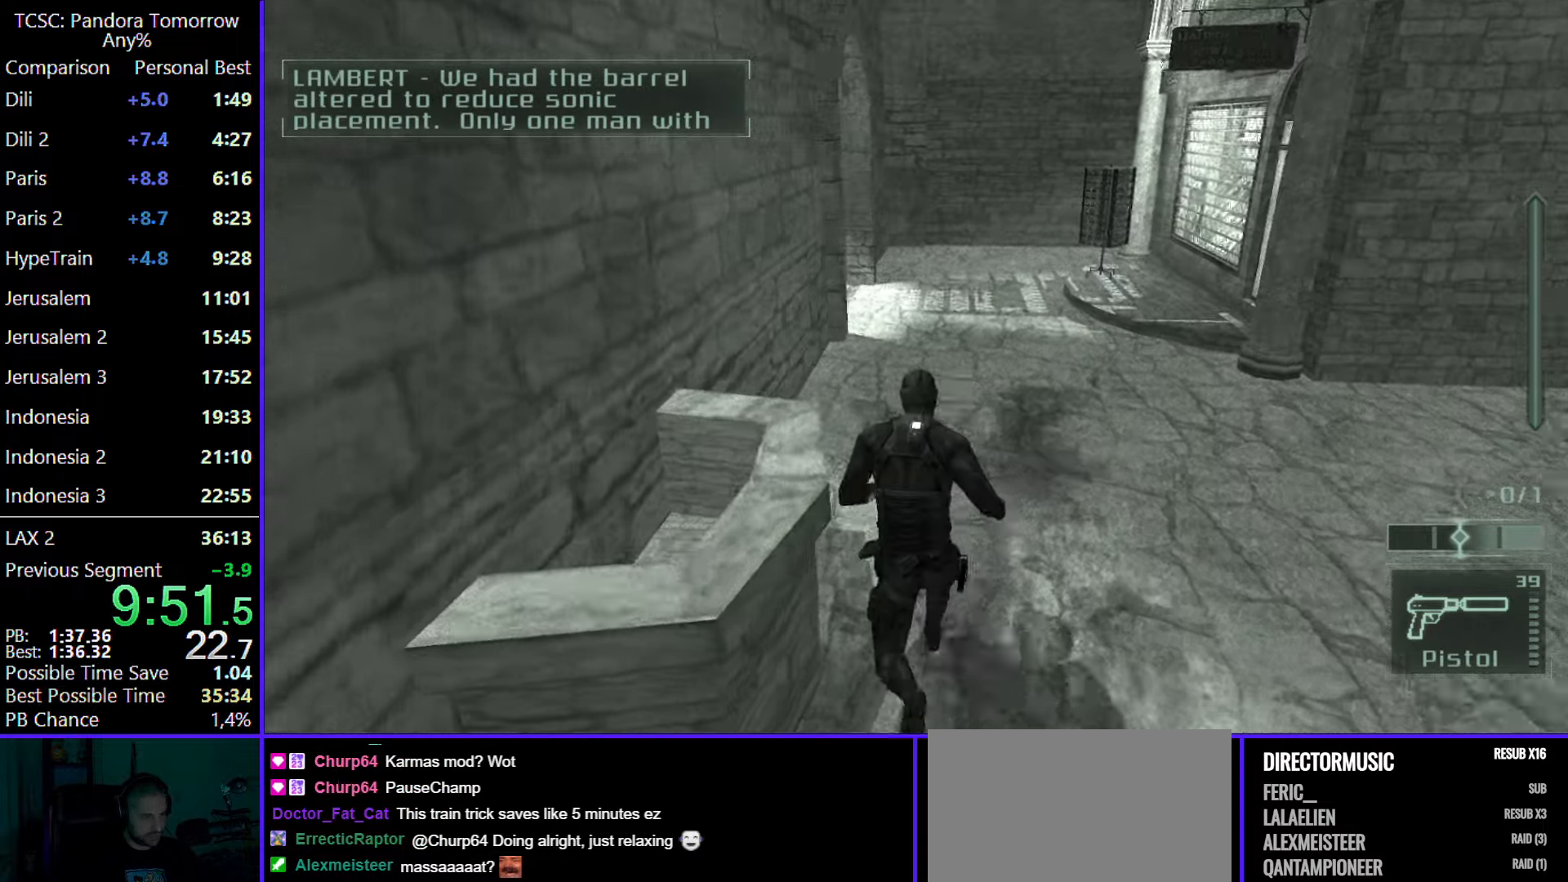
{"keys": ["w"], "mouse": [], "events": [[117, "mouse_wheel", "down"], [217, "mouse_wheel", "up"]]}
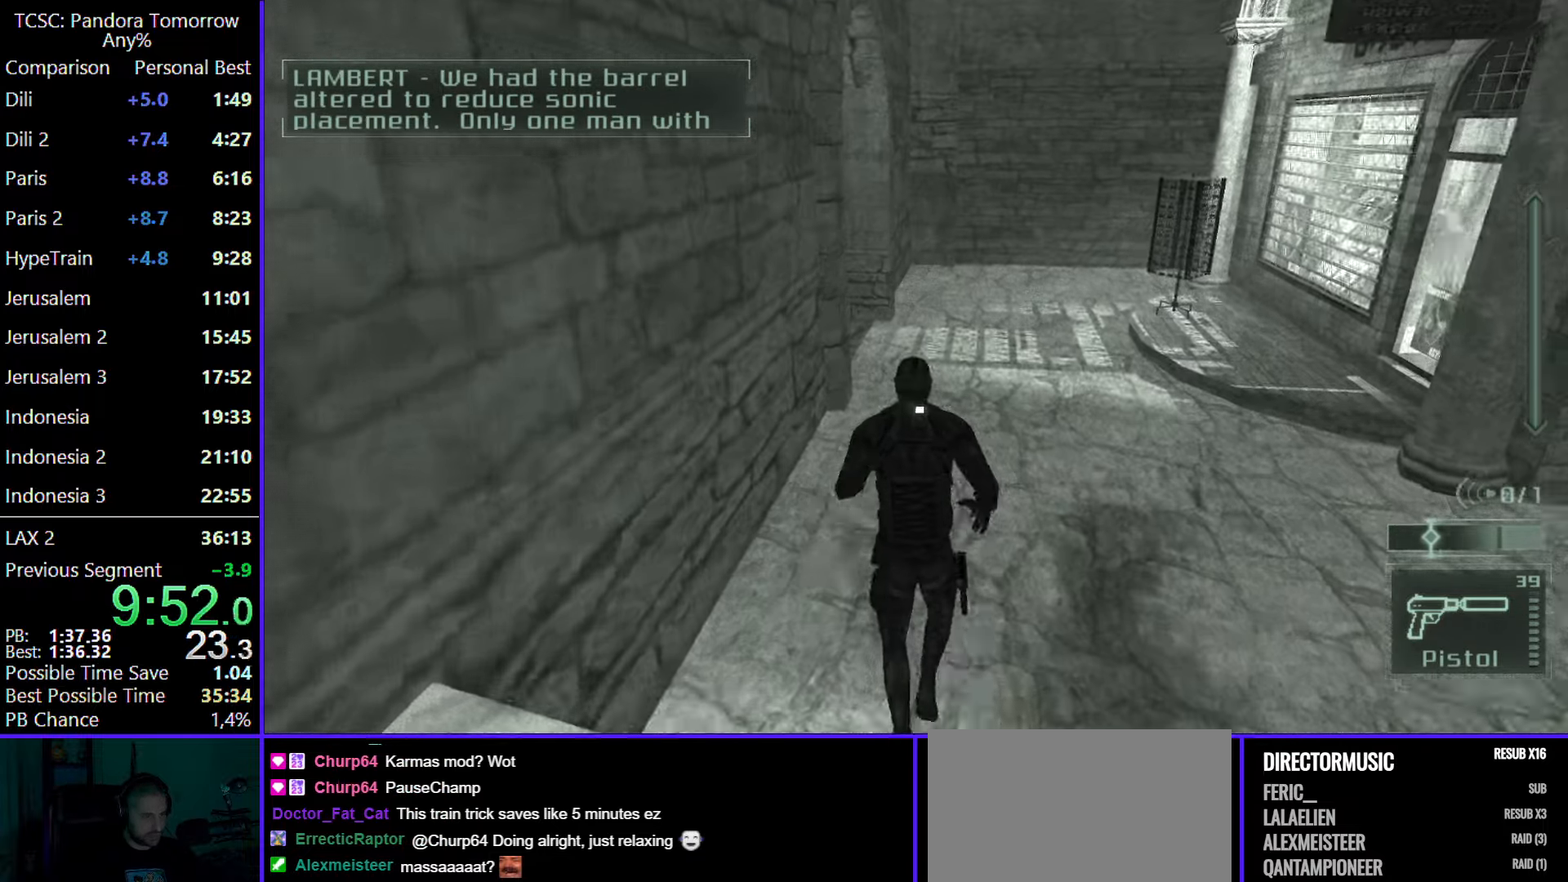
{"keys": ["w"], "mouse": [], "events": []}
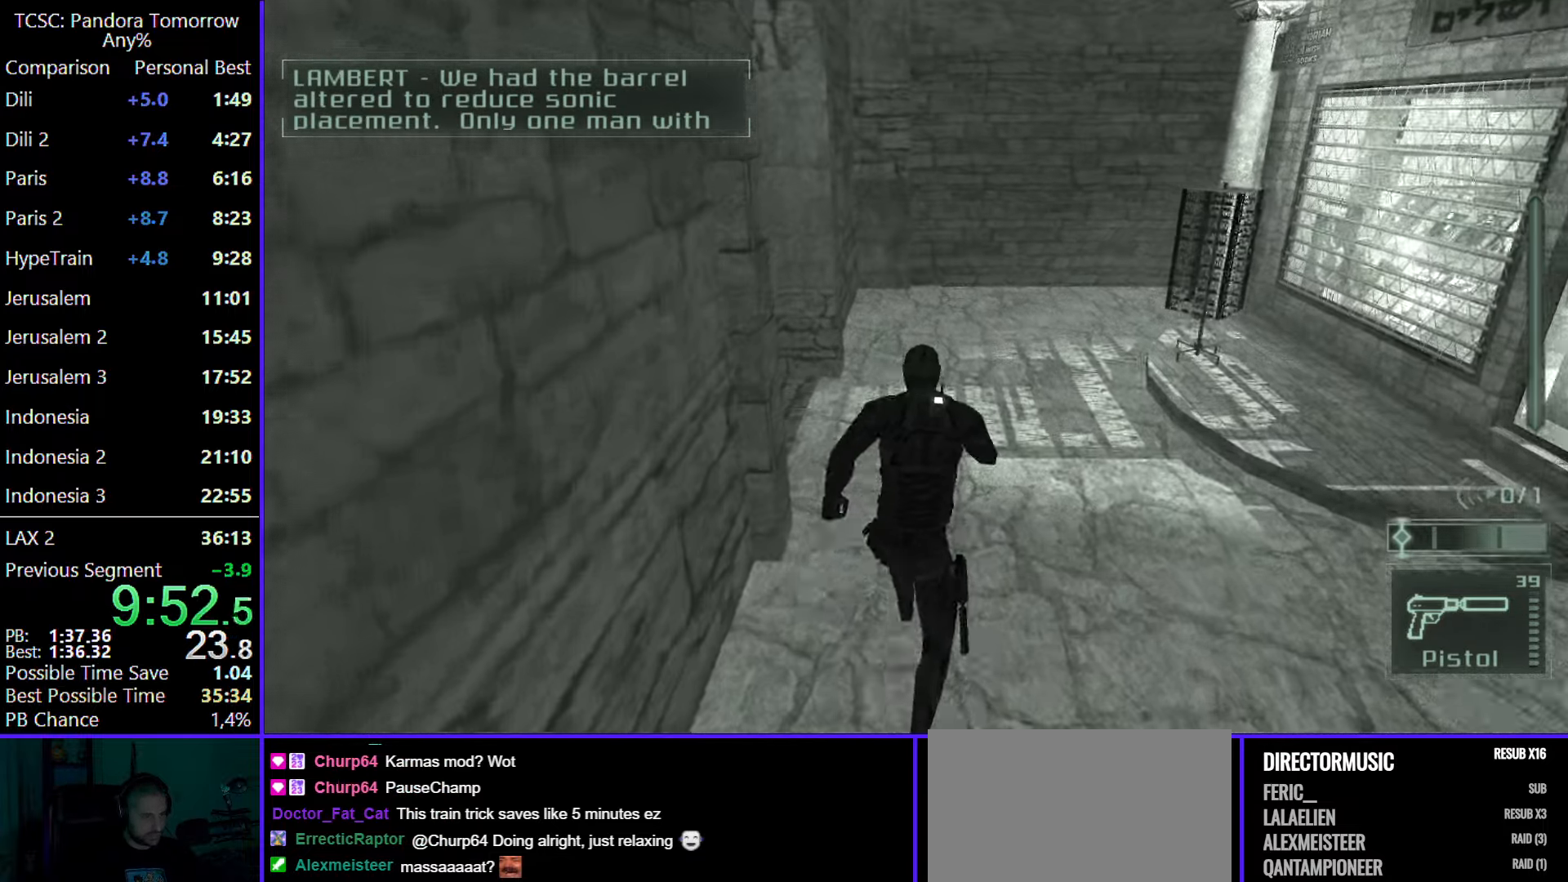
{"keys": ["w"], "mouse": [], "events": [[283, "shift", "down"], [433, "shift", "up"]]}
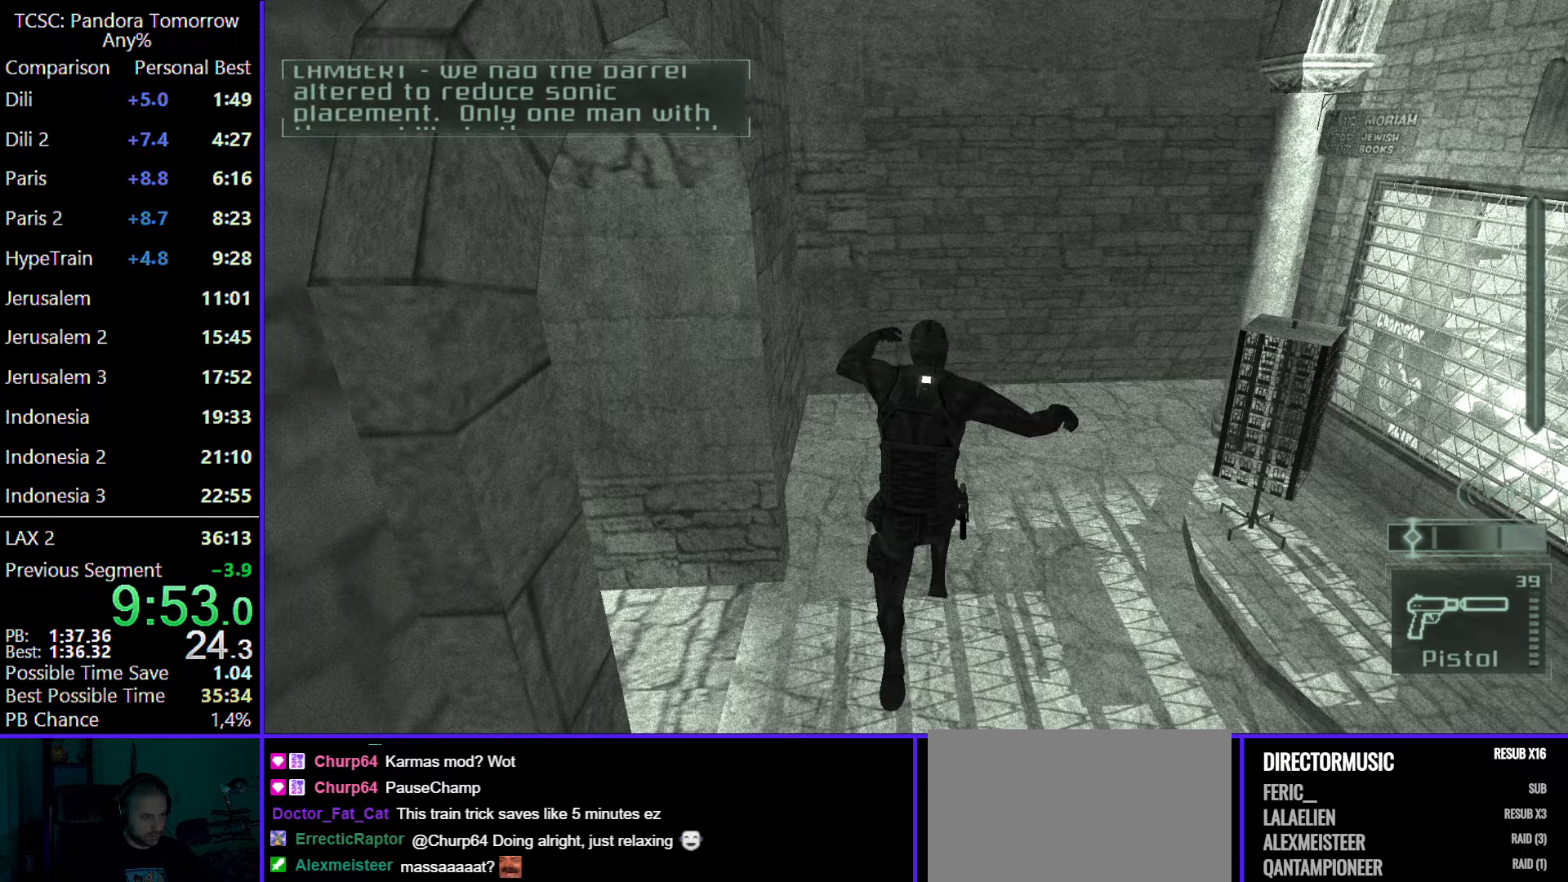
{"keys": ["w"], "mouse": [], "events": [[167, "mouse_wheel", "down"], [300, "mouse_wheel", "up"]]}
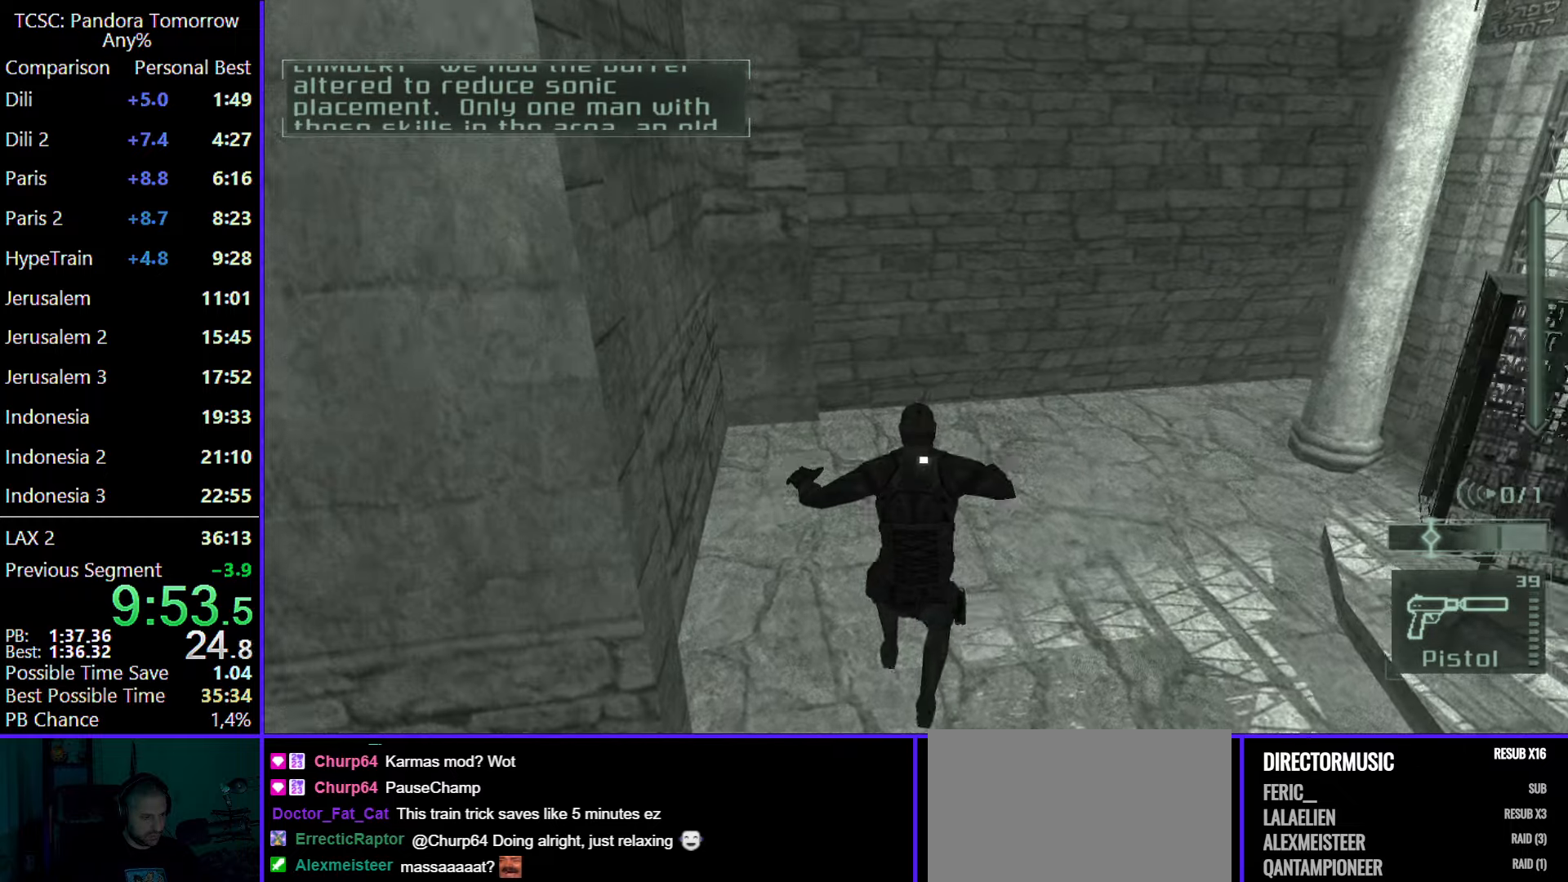
{"keys": ["w"], "mouse": [], "events": [[283, "mouse_wheel", "down"], [417, "mouse_wheel", "up"]]}
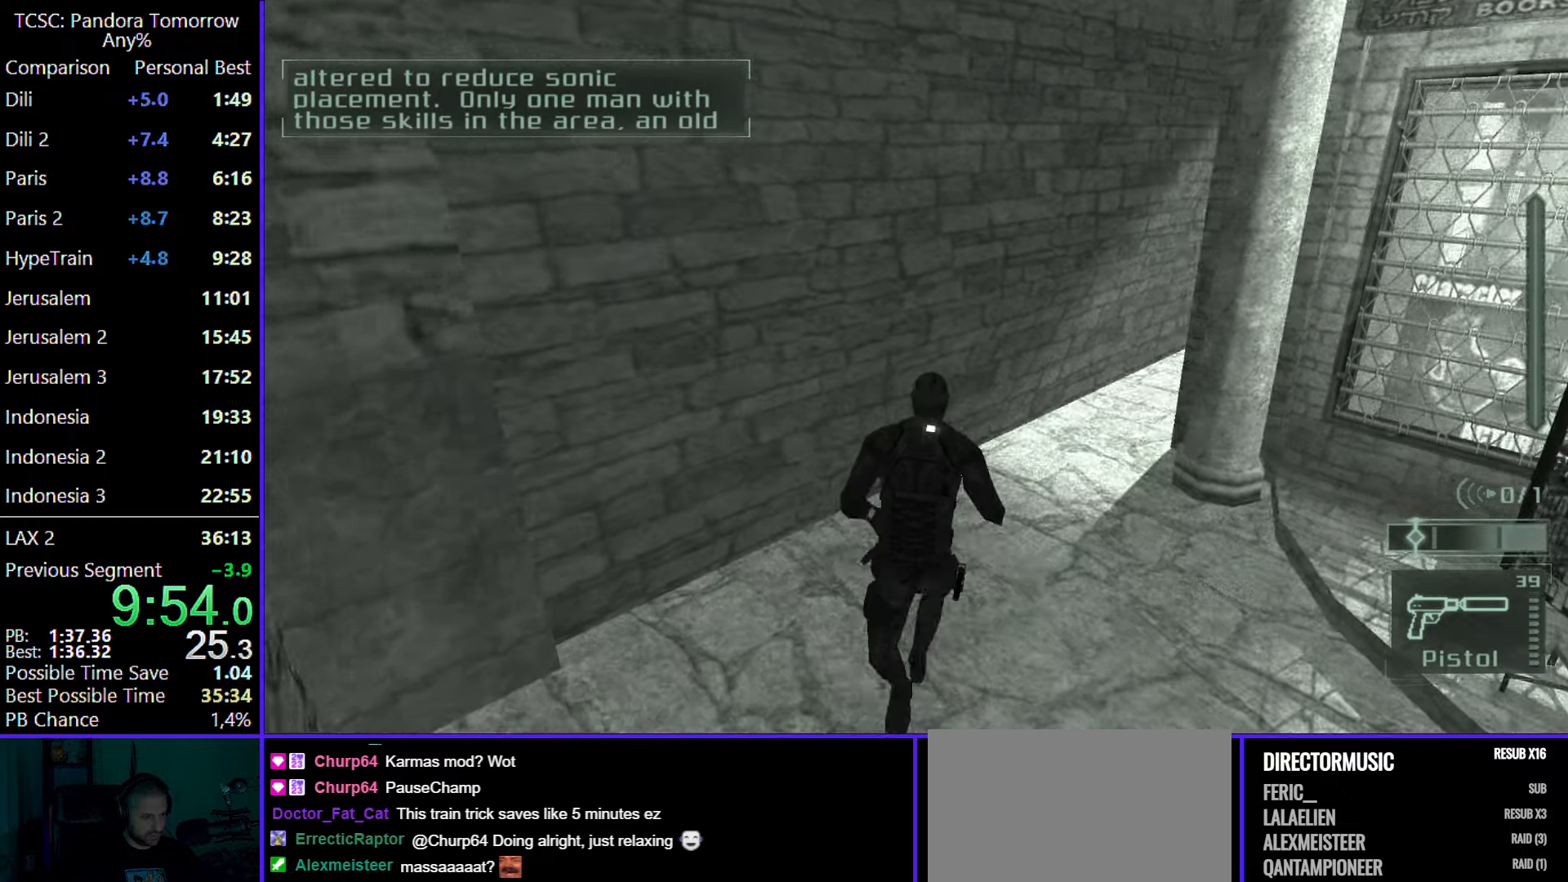
{"keys": ["w"], "mouse": ["wheel"], "events": [[383, "mouse_wheel", "down"]]}
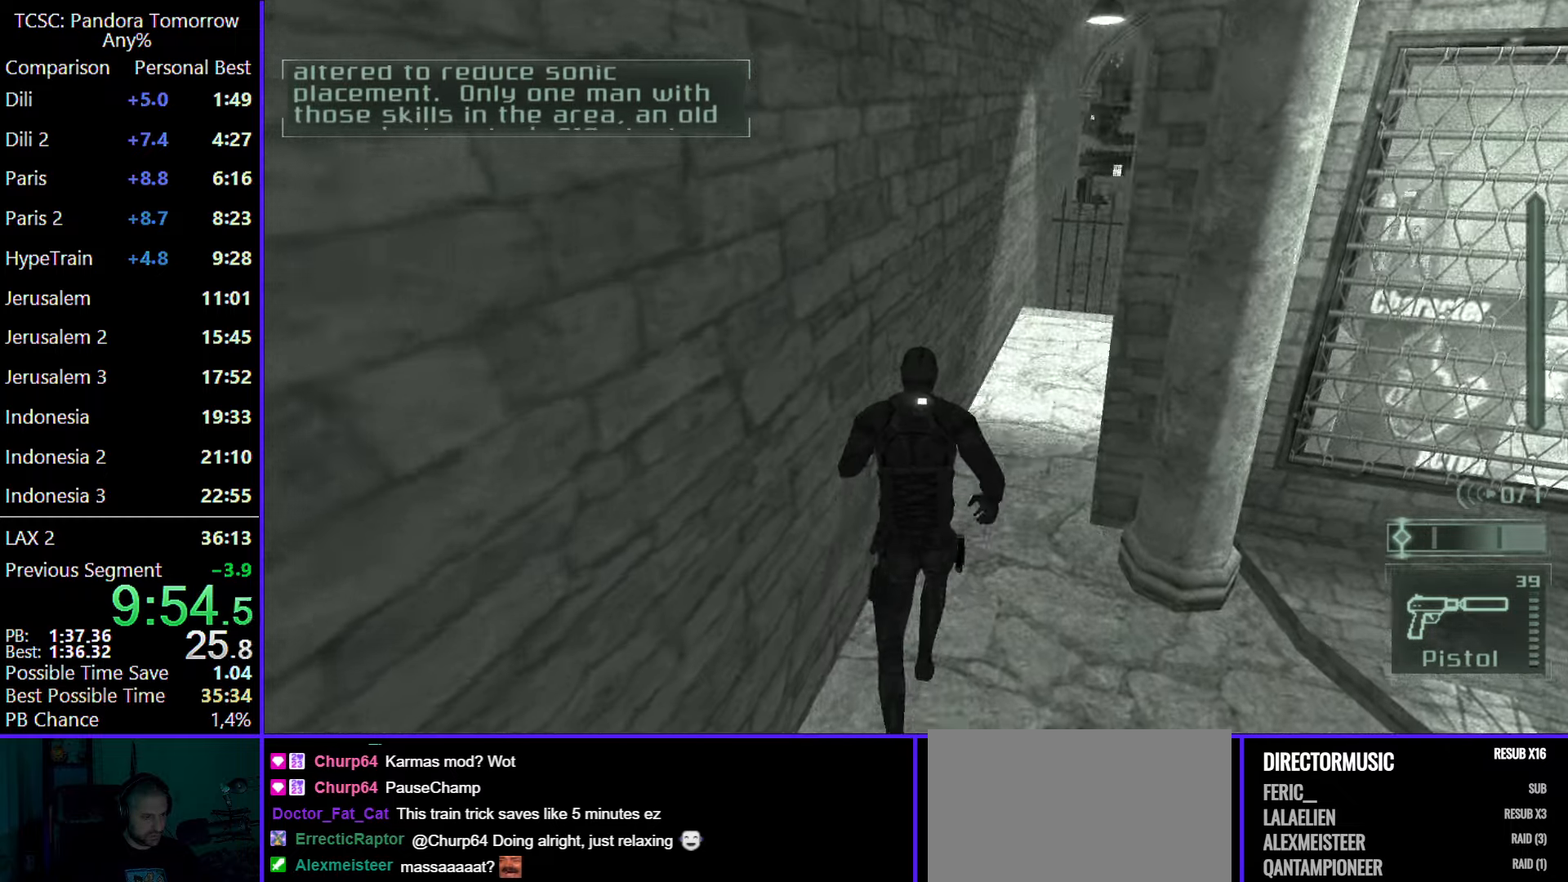
{"keys": ["4", "w"], "mouse": [], "events": [[17, "mouse_wheel", "up"], [483, "4", "down"]]}
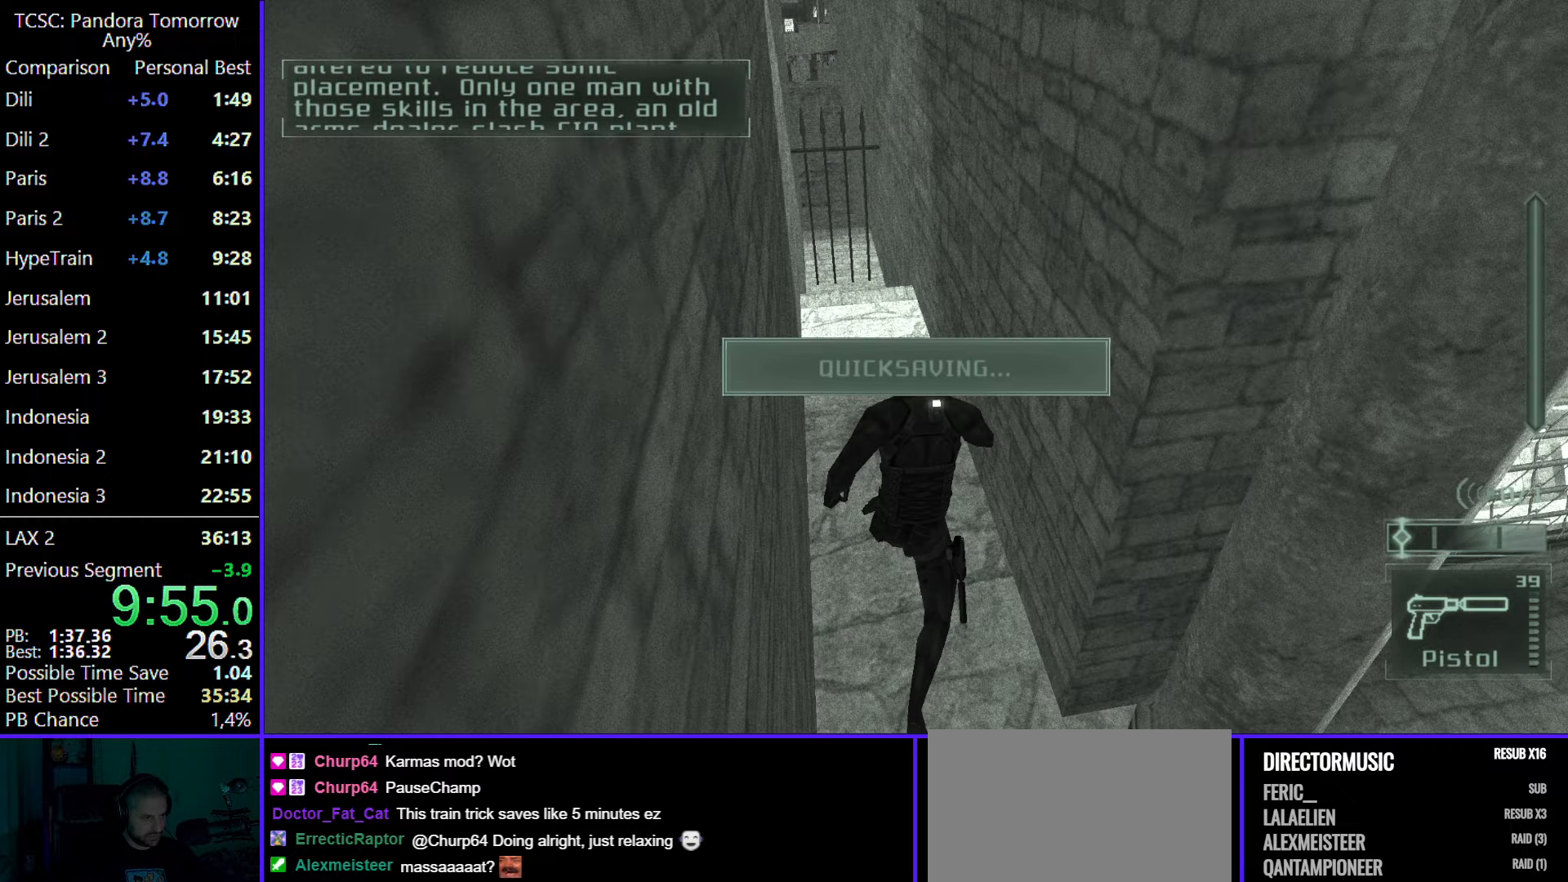
{"keys": ["w"], "mouse": [], "events": [[83, "4", "up"], [317, "mouse_wheel", "down"], [450, "mouse_wheel", "up"]]}
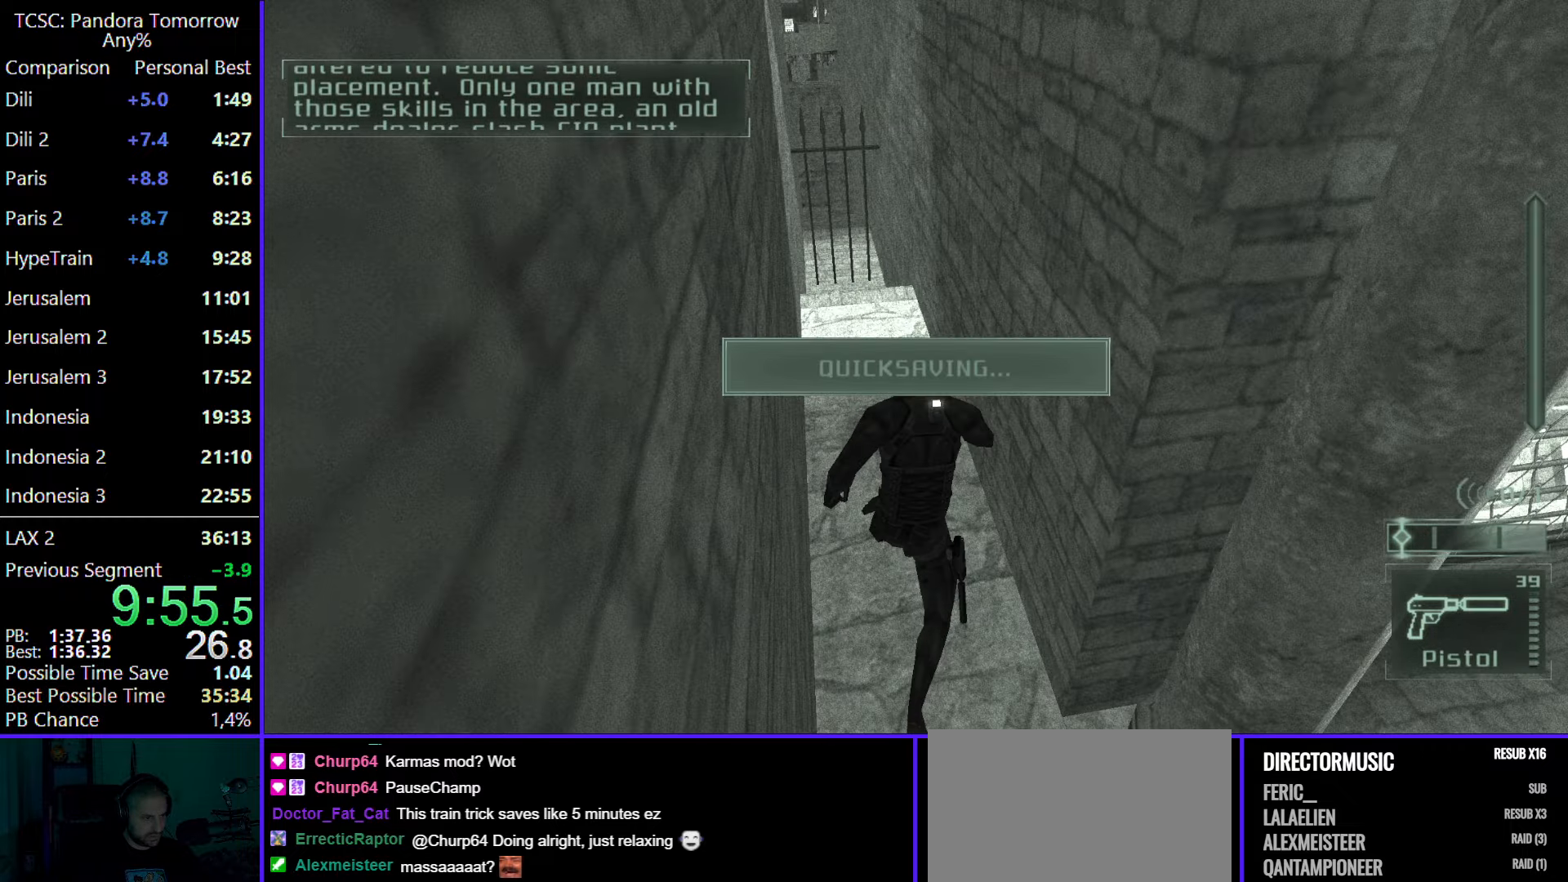
{"keys": ["w"], "mouse": [], "events": []}
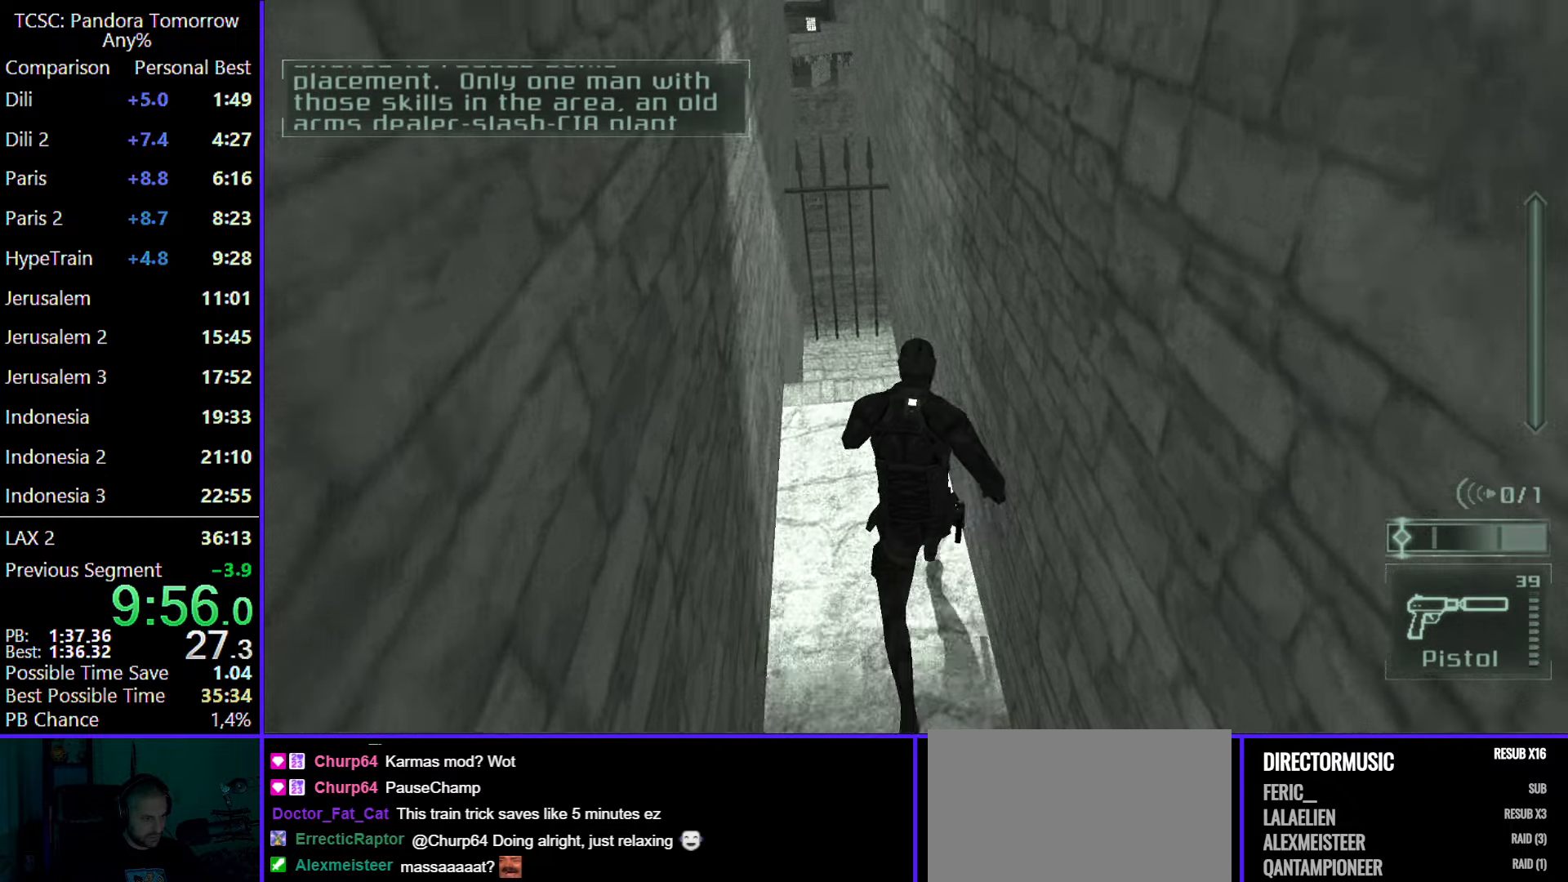
{"keys": ["shift", "w"], "mouse": [], "events": [[450, "shift", "down"]]}
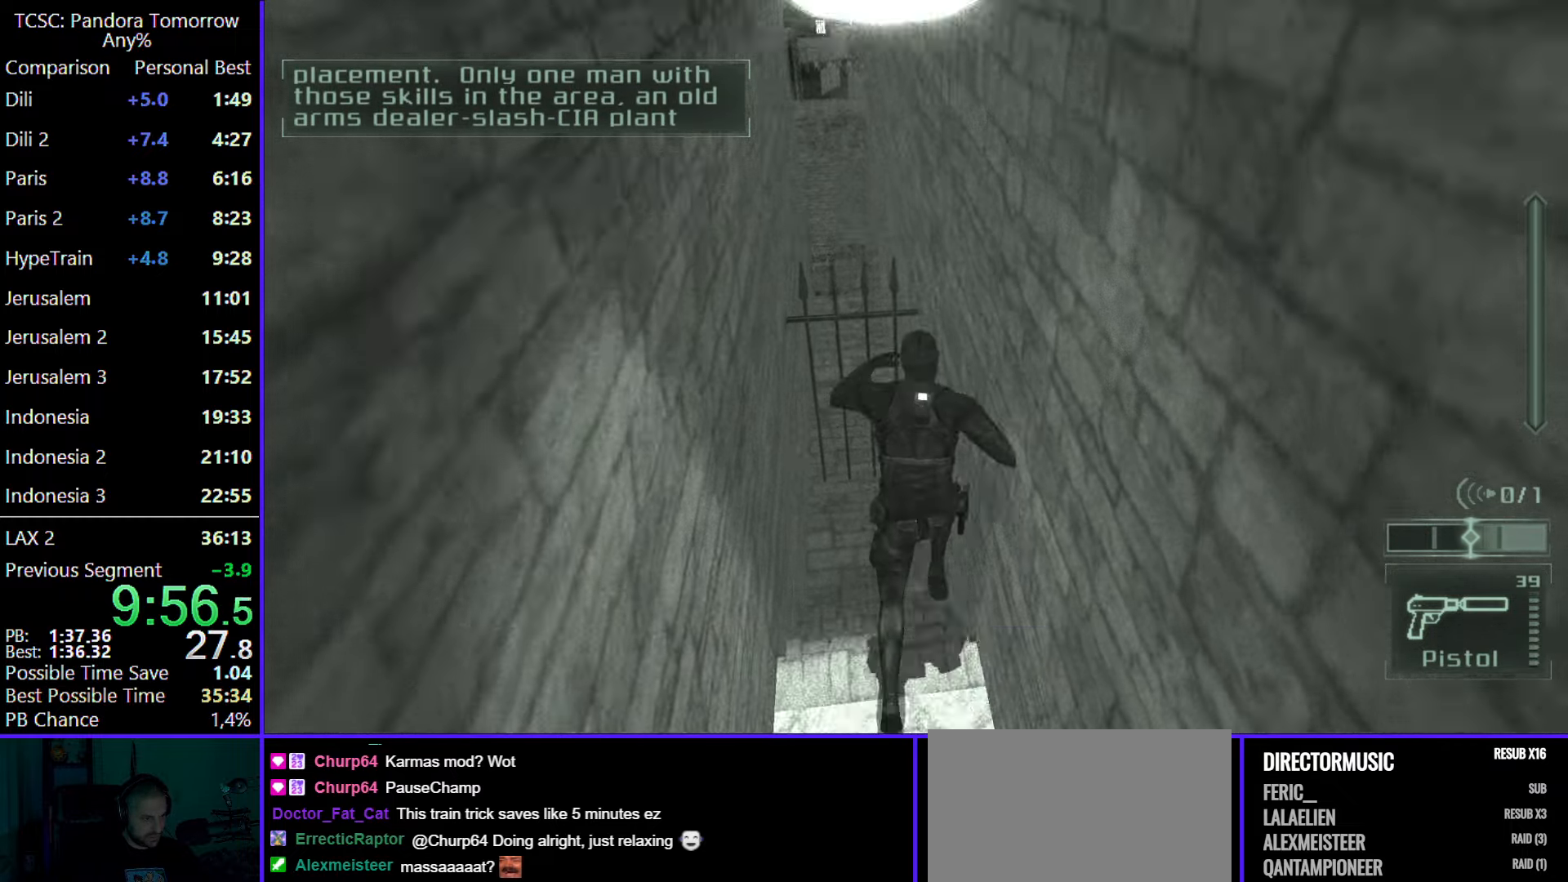
{"keys": ["w"], "mouse": [], "events": [[100, "shift", "up"], [267, "shift", "down"], [367, "shift", "up"]]}
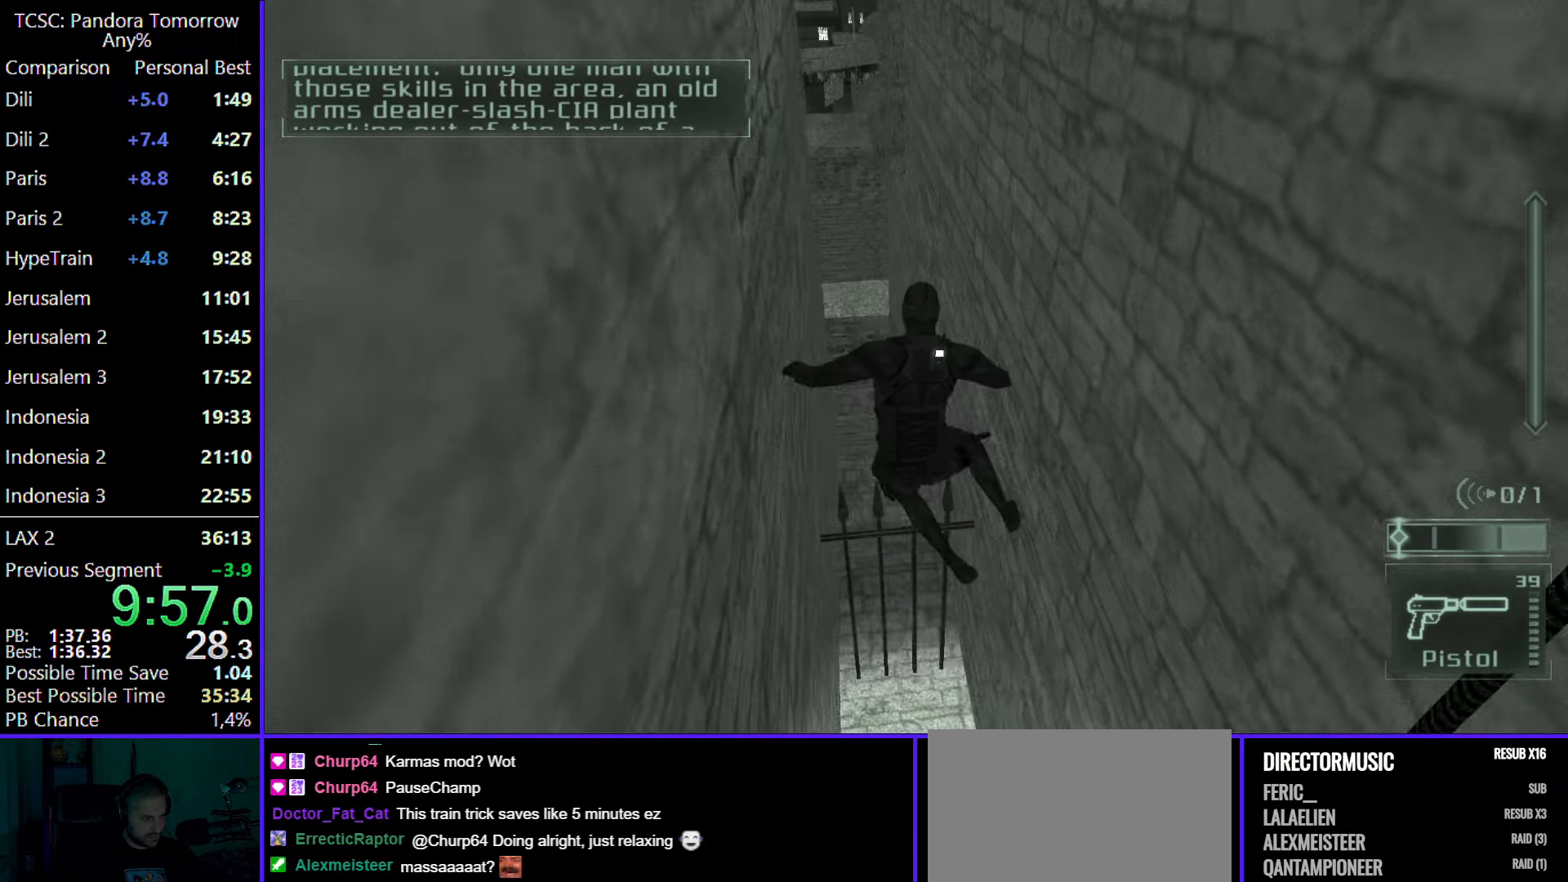
{"keys": ["w"], "mouse": [], "events": []}